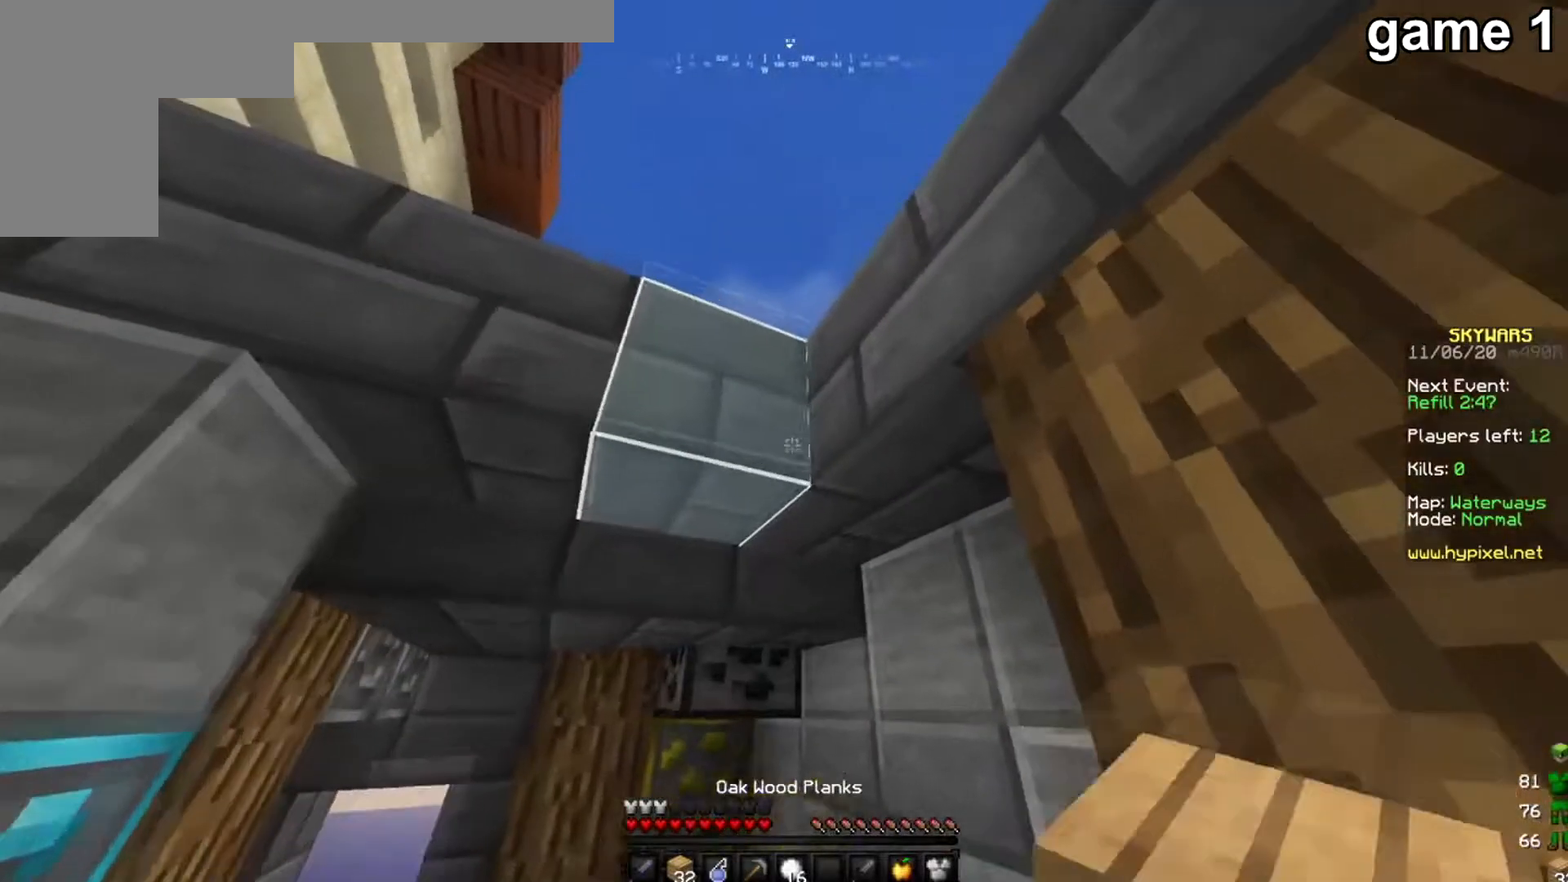
Gameplay with keyboard and mouse; each line is a JSON object with the keys and mouse buttons held at the frame after it. "events" lists presses ("down") and releases ("up") of "a", "d", "s", "w", "mouse_left" and "mouse_right" between this image and that frame as [ms after this image, input, new state], when the widget could be followed in between. "mouse_left", "mouse_right" = the "left", "right" buttons of the "mouse" list. No other keys are recorded. Fast repeated clicks can show as one long hold. Mouse movement is not recorded.
{"keys": ["a", "s"], "mouse": [], "events": [[133, "s", "down"], [500, "a", "down"]]}
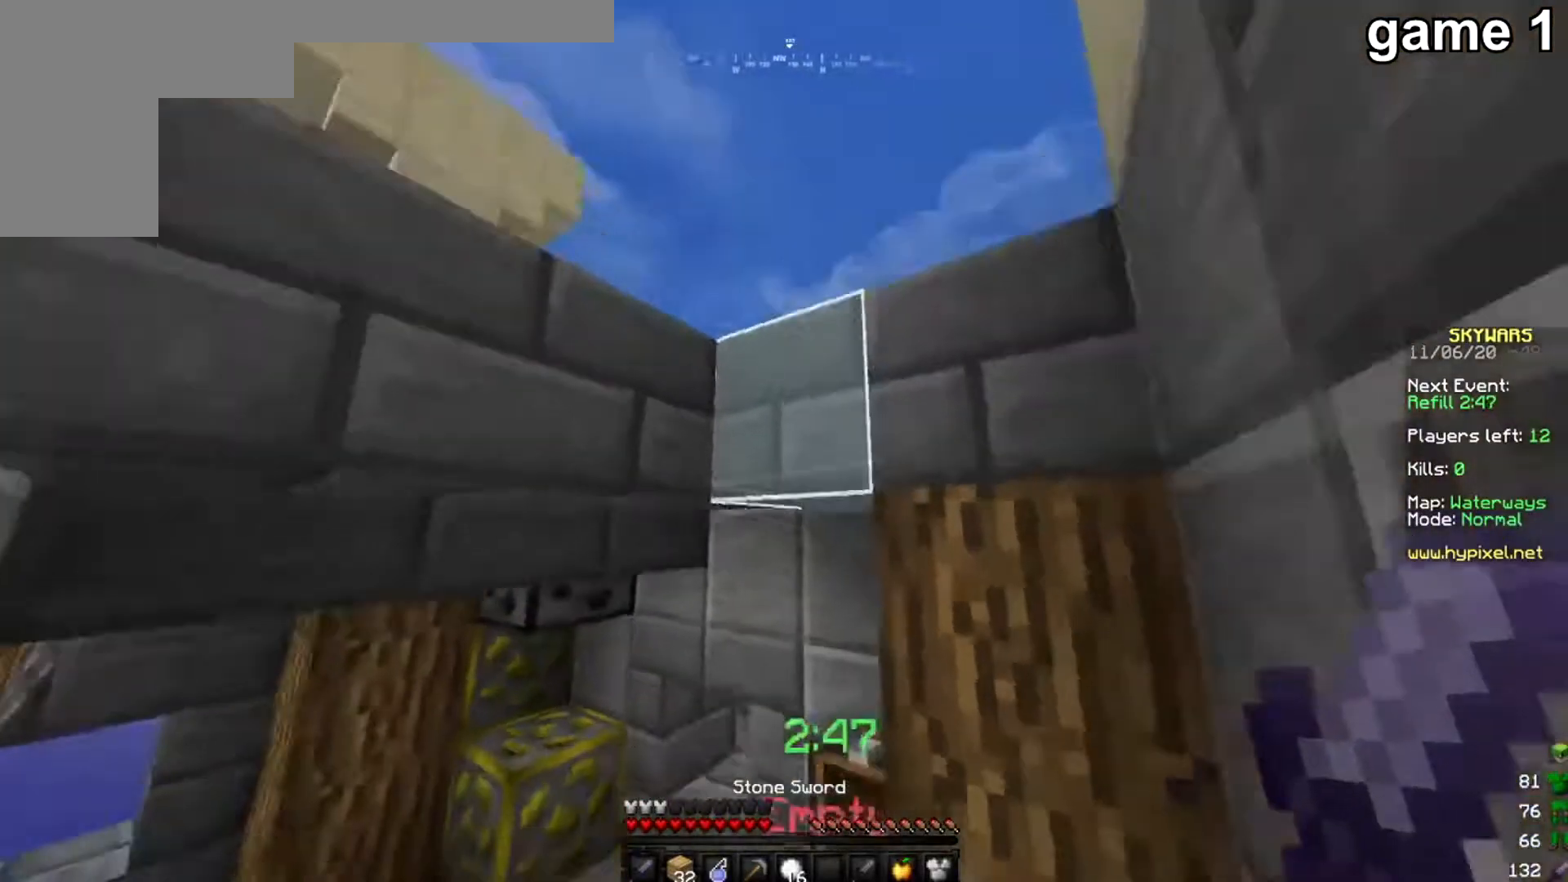
{"keys": ["a", "s"], "mouse": [], "events": []}
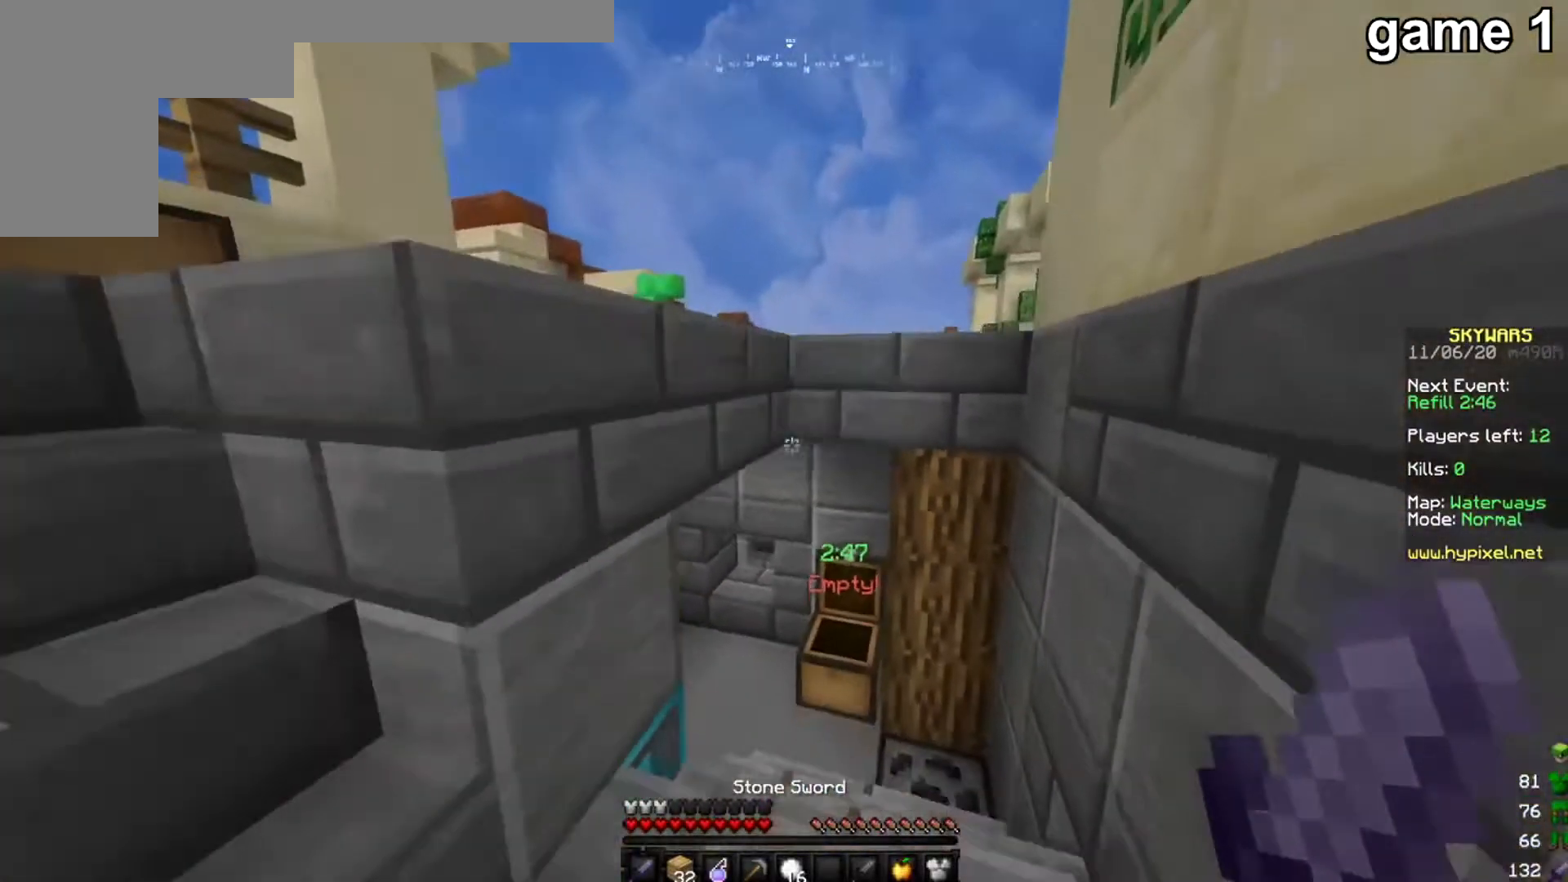
{"keys": [], "mouse": [], "events": [[234, "a", "up"], [267, "s", "up"]]}
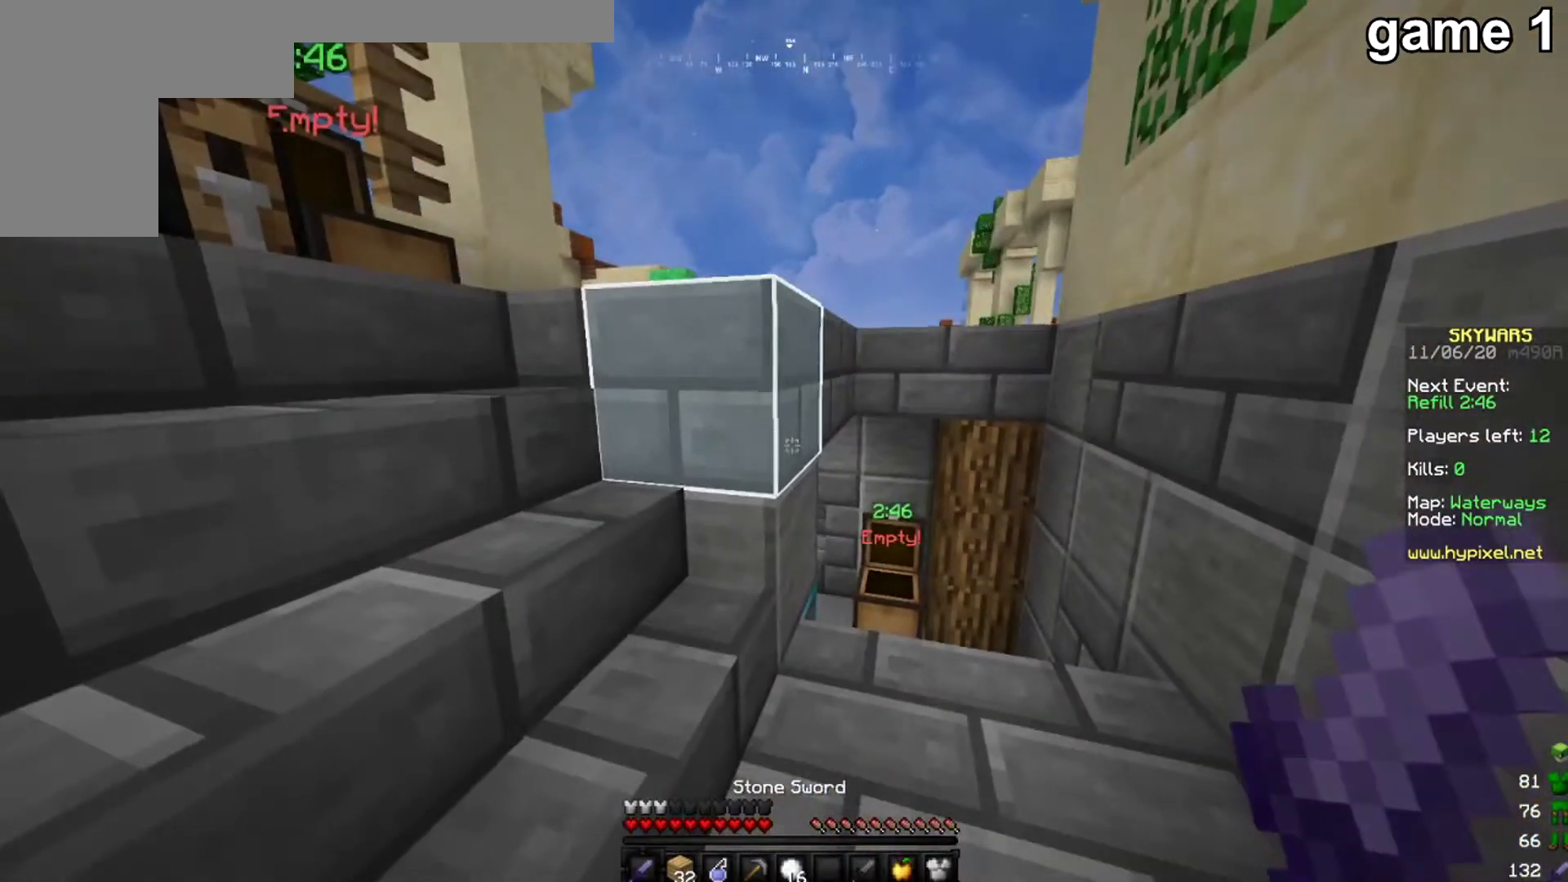
{"keys": ["a"], "mouse": [], "events": [[267, "a", "down"]]}
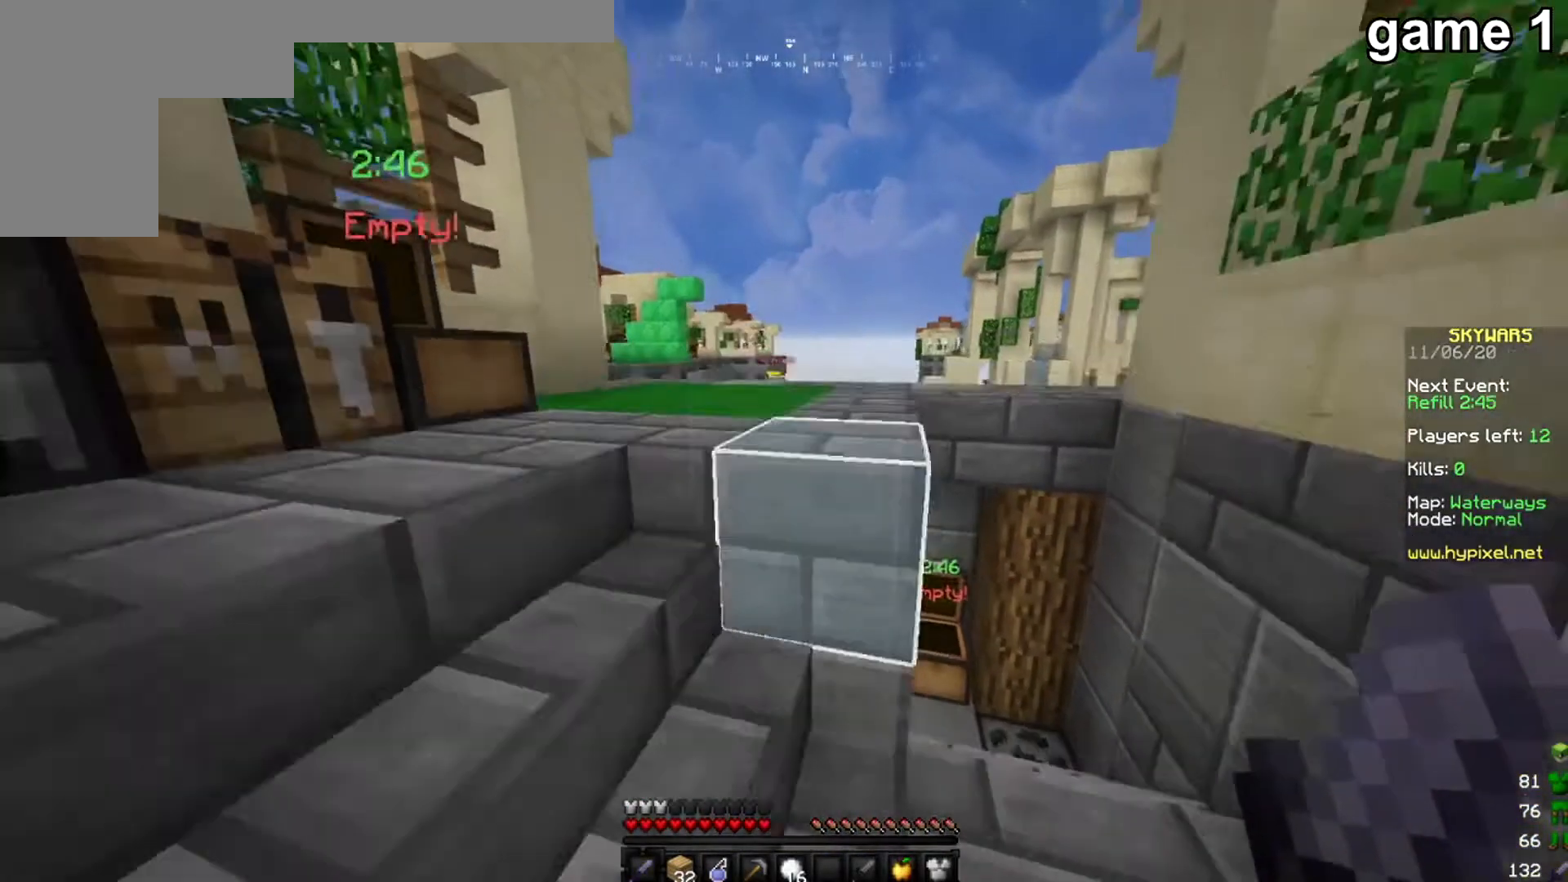
{"keys": ["a"], "mouse": [], "events": [[300, "a", "up"], [467, "a", "down"]]}
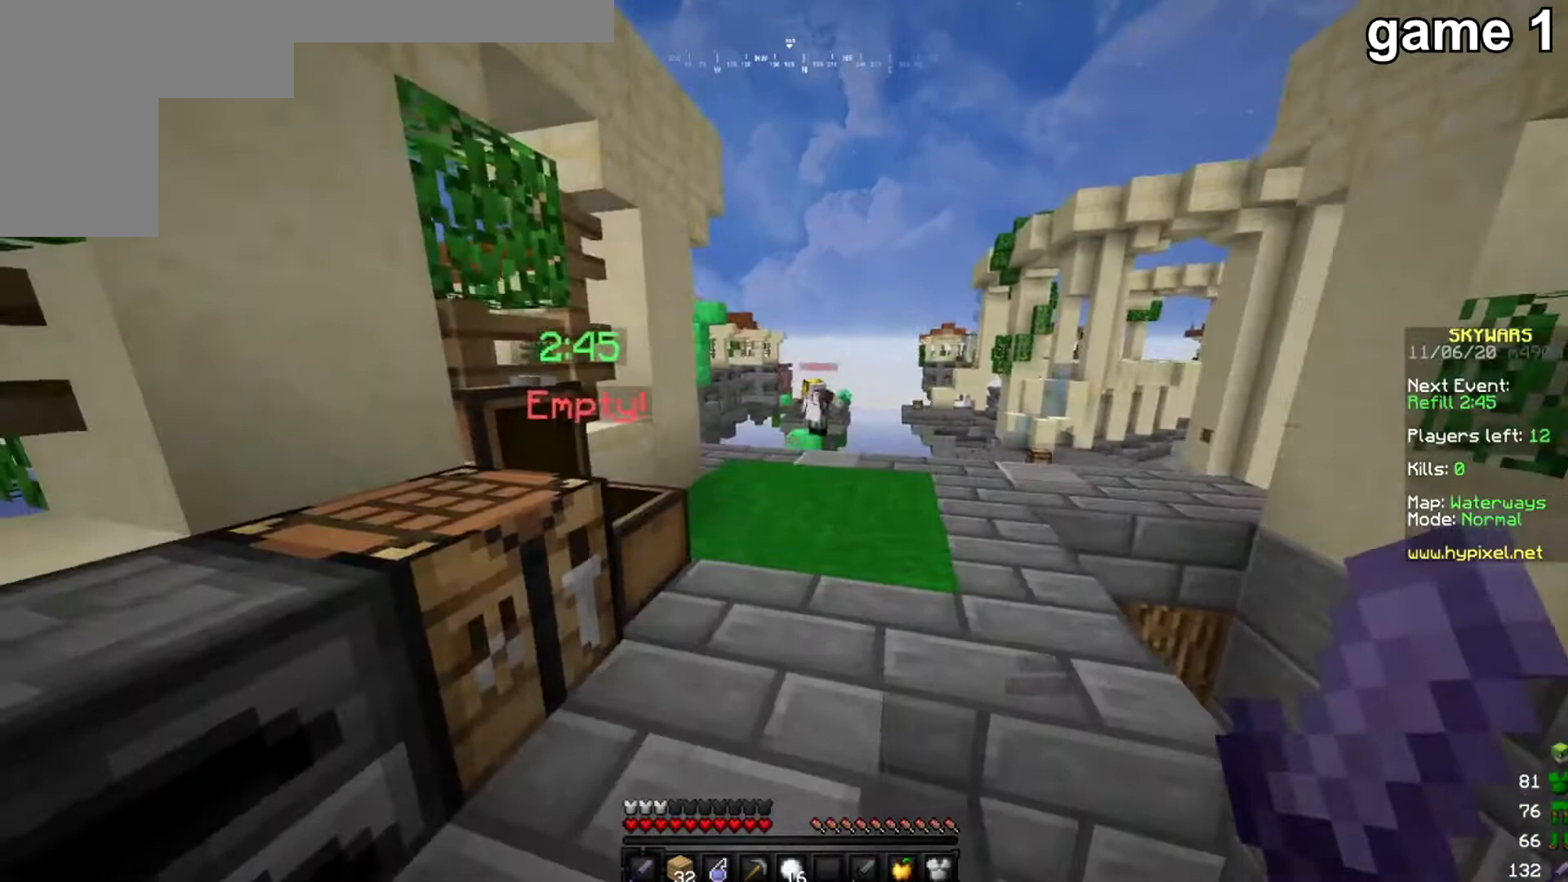
{"keys": [], "mouse": [], "events": [[234, "a", "up"]]}
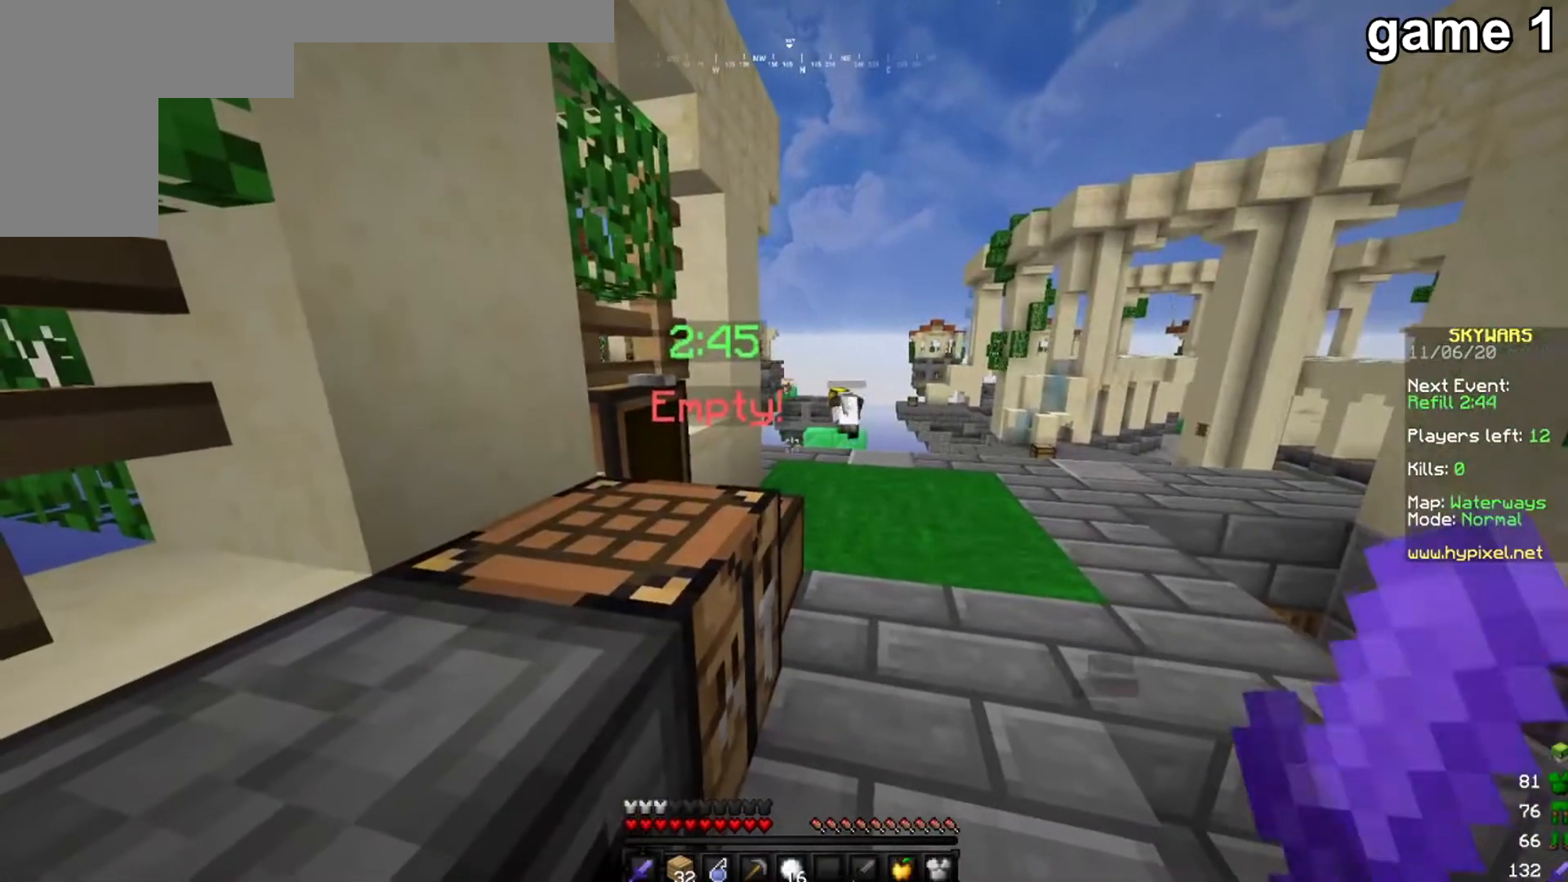
{"keys": [], "mouse": [], "events": []}
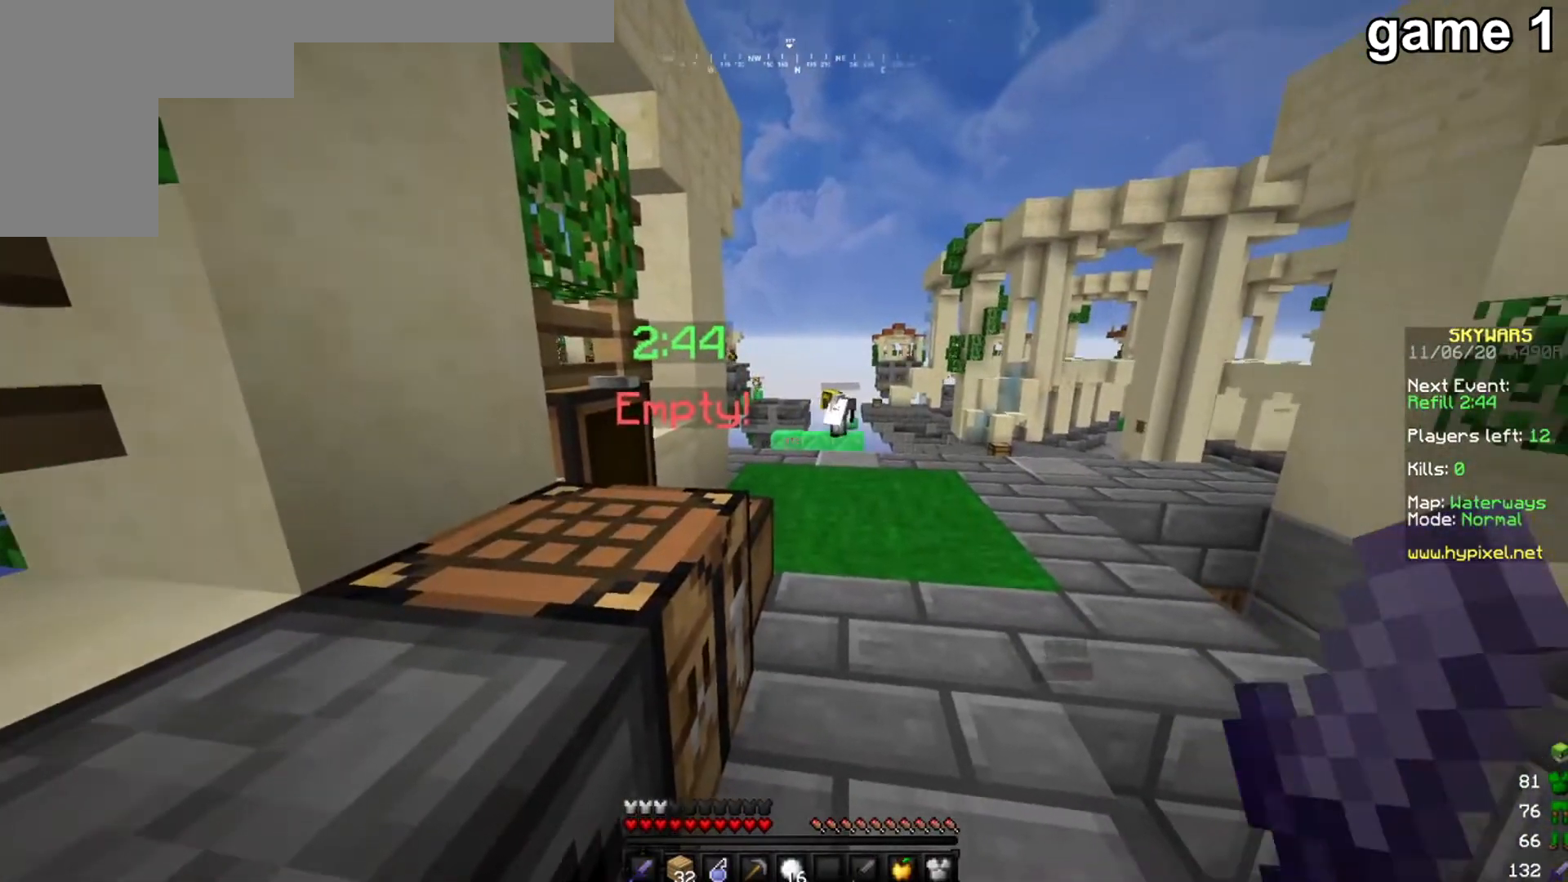
{"keys": [], "mouse": [], "events": []}
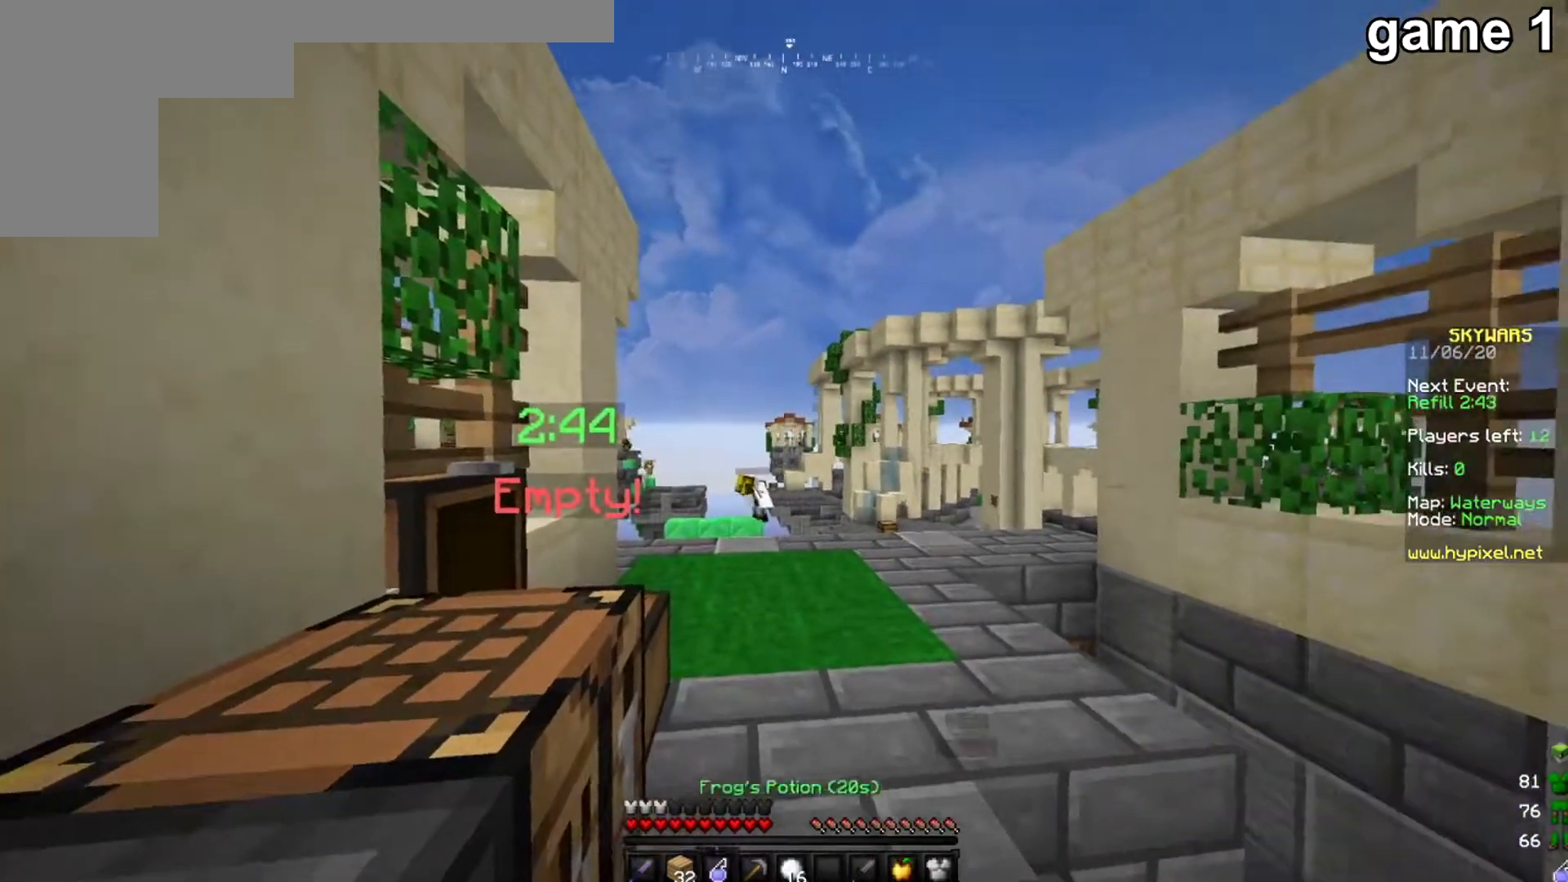
{"keys": ["w"], "mouse": [], "events": [[67, "w", "down"]]}
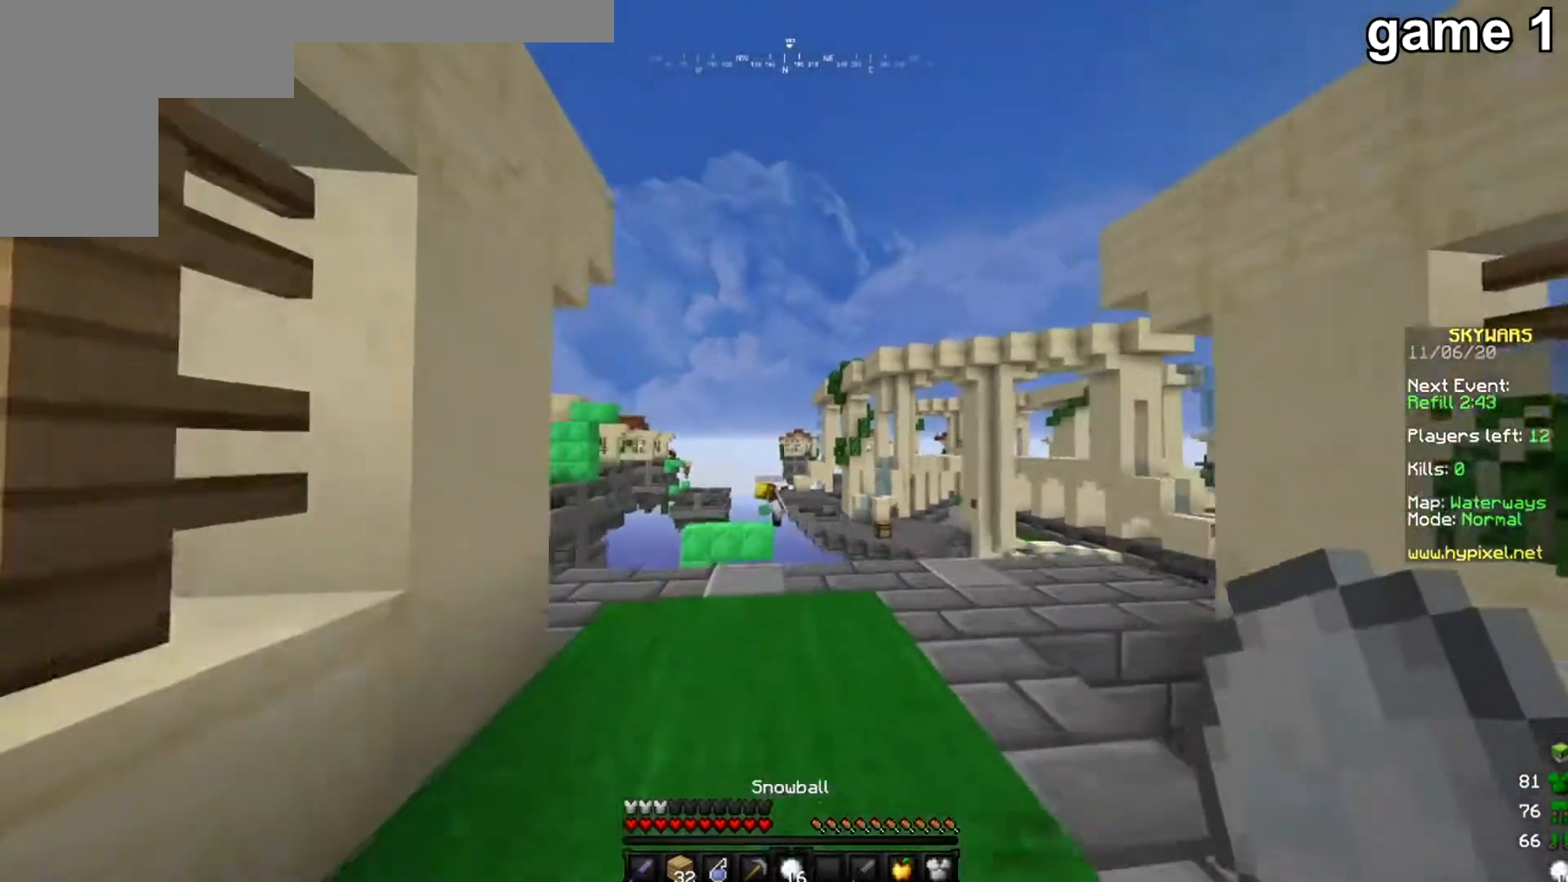
{"keys": [], "mouse": [], "events": [[233, "w", "up"], [467, "mouse_right", "down"], [500, "mouse_right", "up"]]}
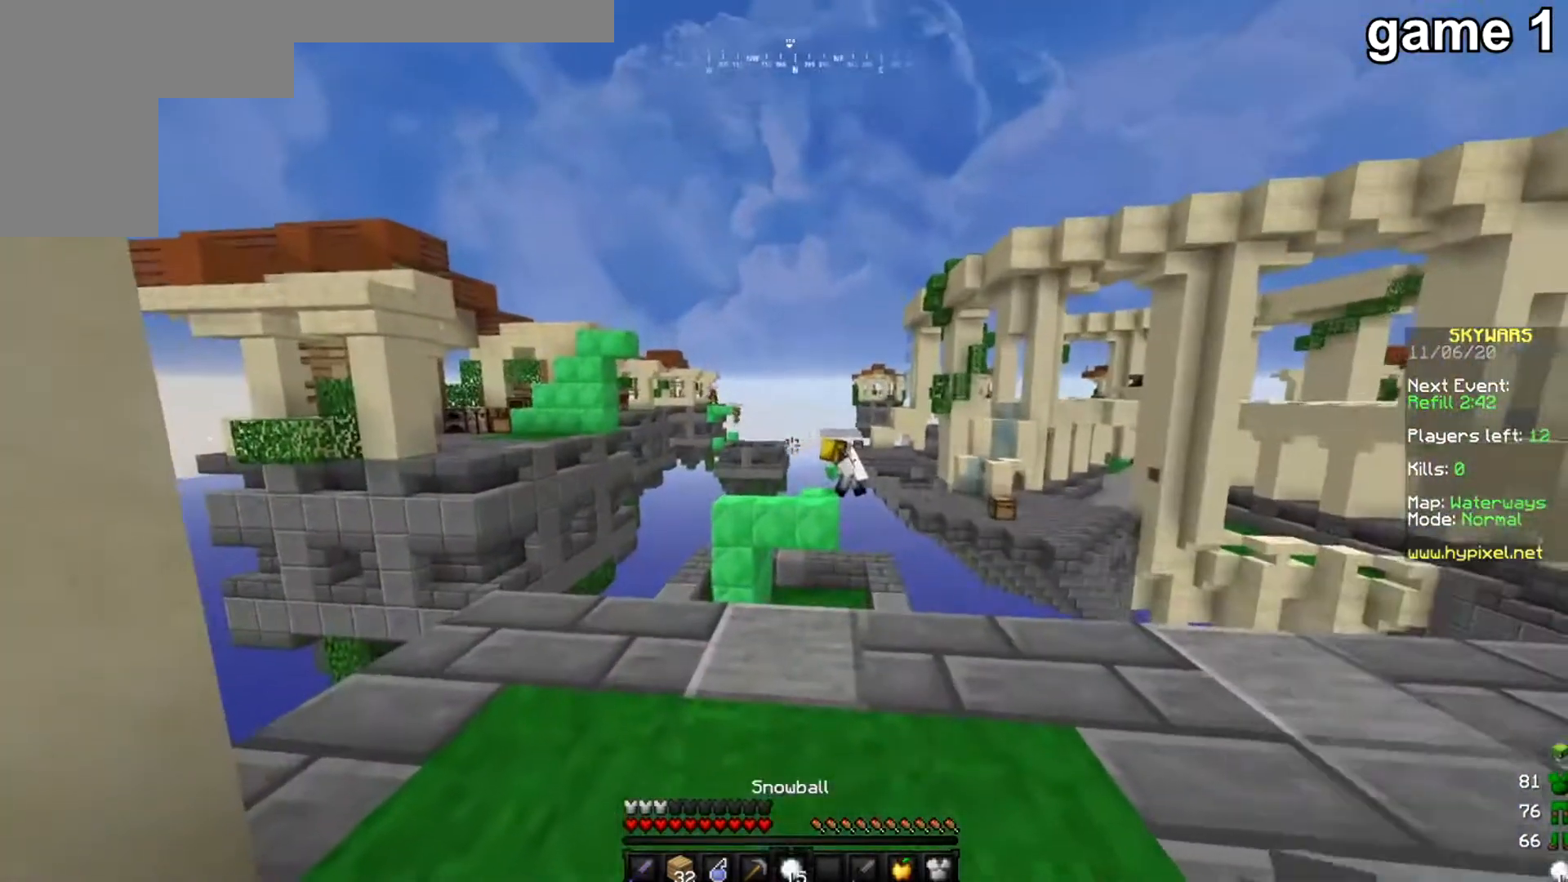
{"keys": [], "mouse": ["right"], "events": [[167, "mouse_right", "down"]]}
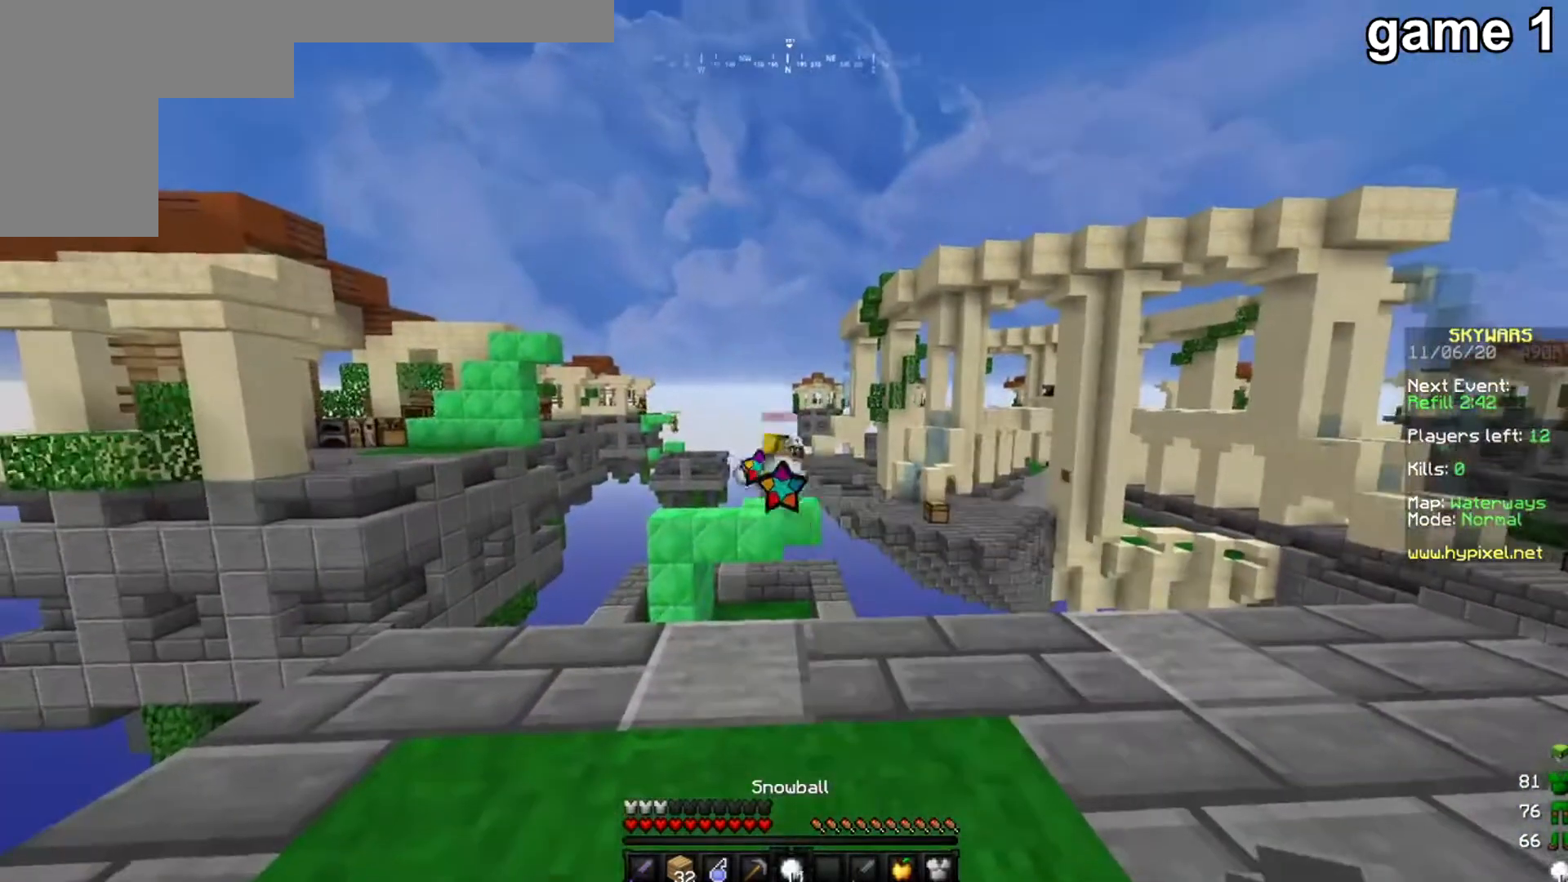
{"keys": [], "mouse": [], "events": [[66, "mouse_right", "up"], [133, "mouse_right", "down"], [267, "mouse_right", "up"], [333, "mouse_right", "down"], [433, "mouse_right", "up"]]}
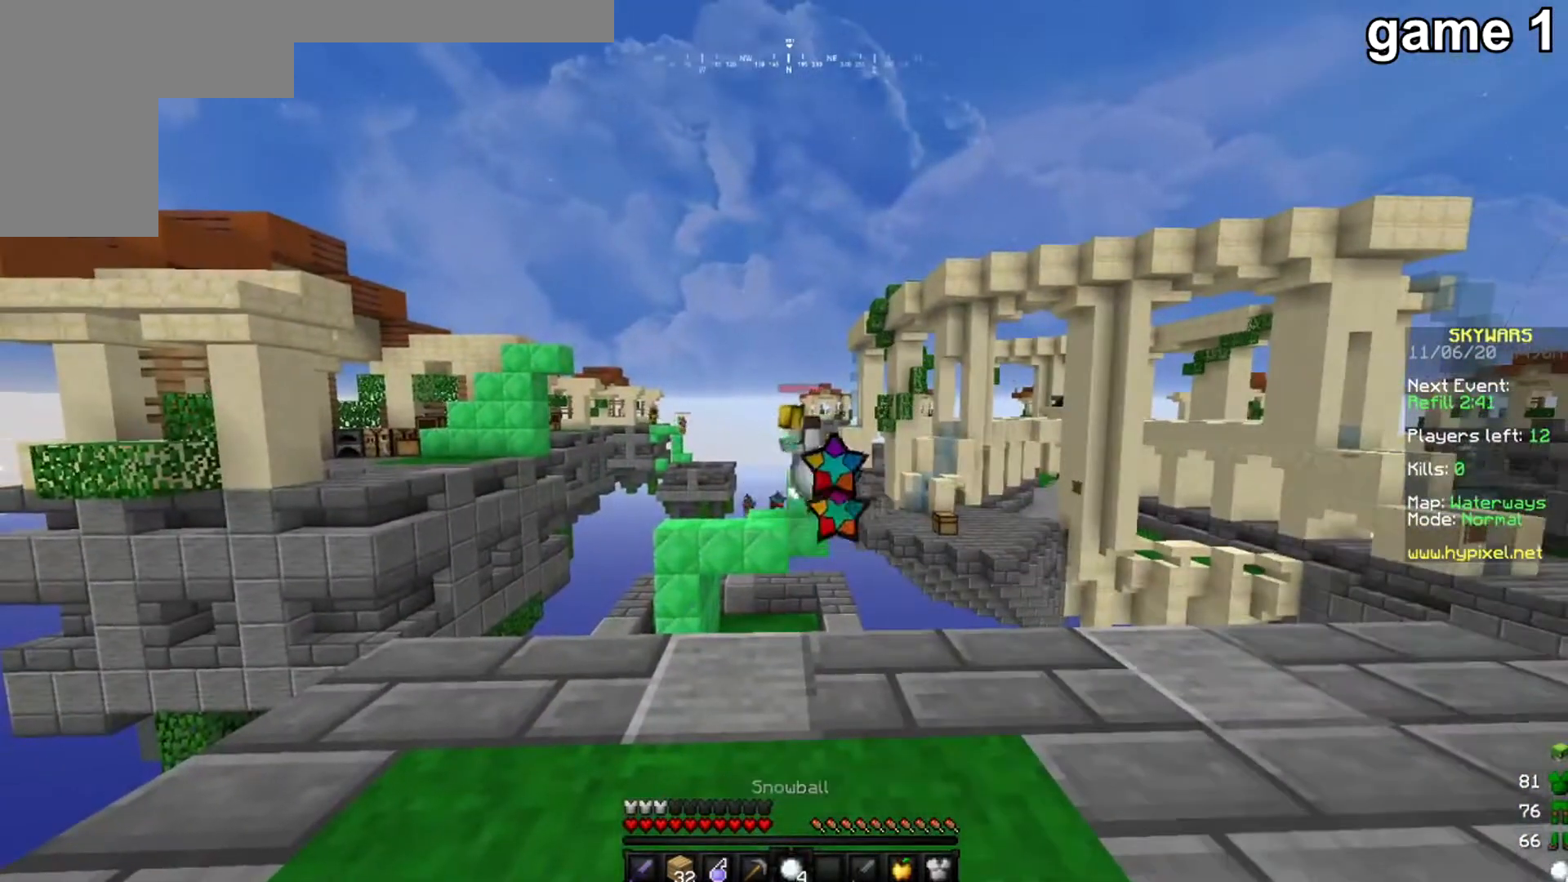
{"keys": [], "mouse": [], "events": []}
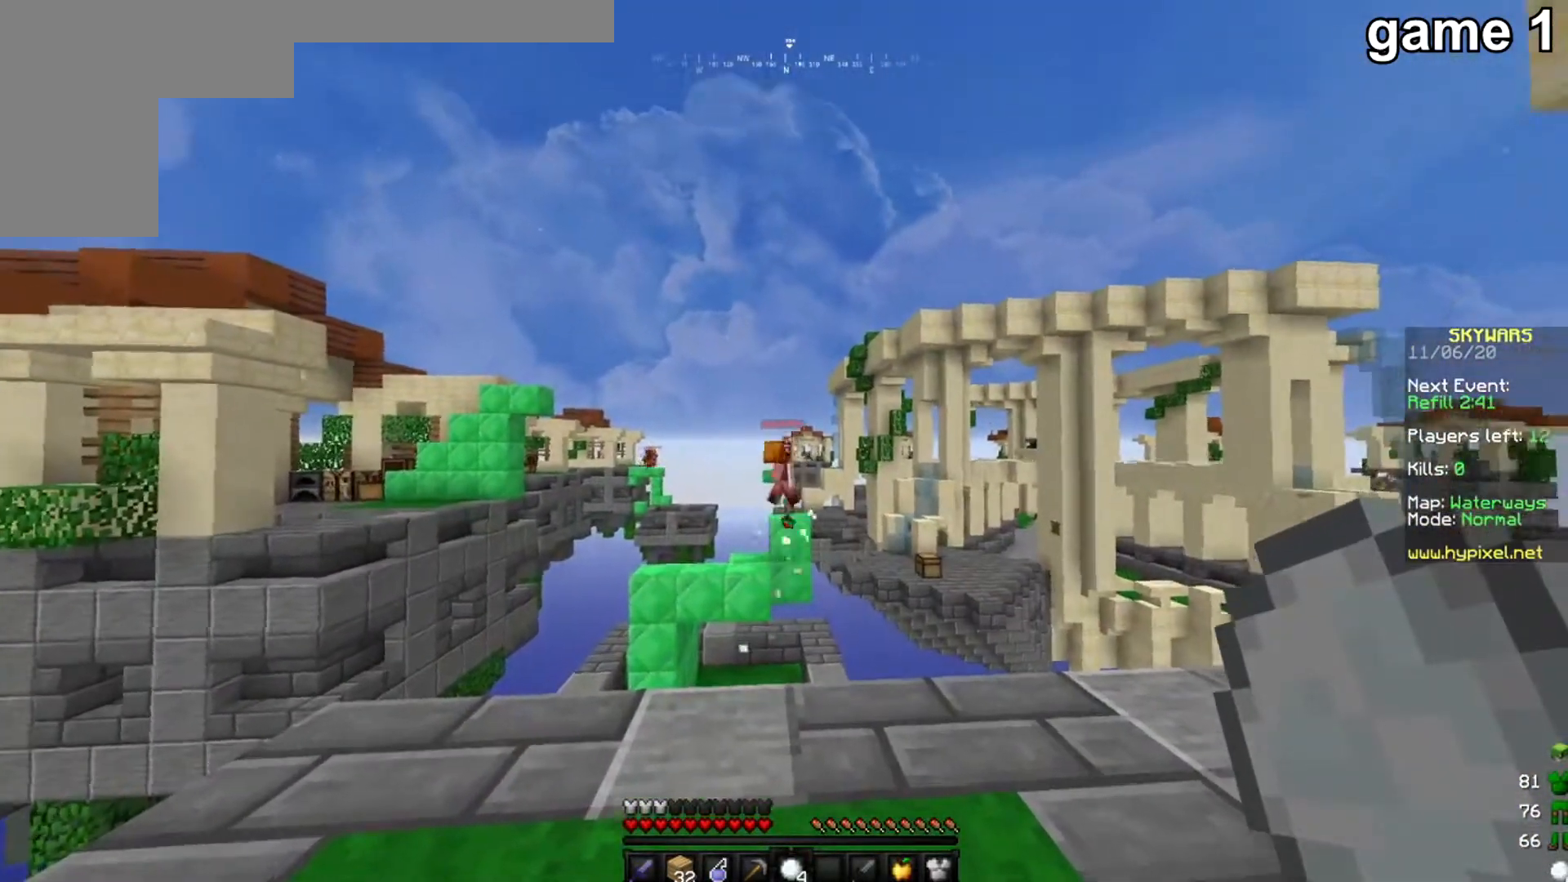
{"keys": [], "mouse": ["right"], "events": [[300, "mouse_right", "down"], [333, "mouse_right", "up"], [433, "mouse_right", "down"]]}
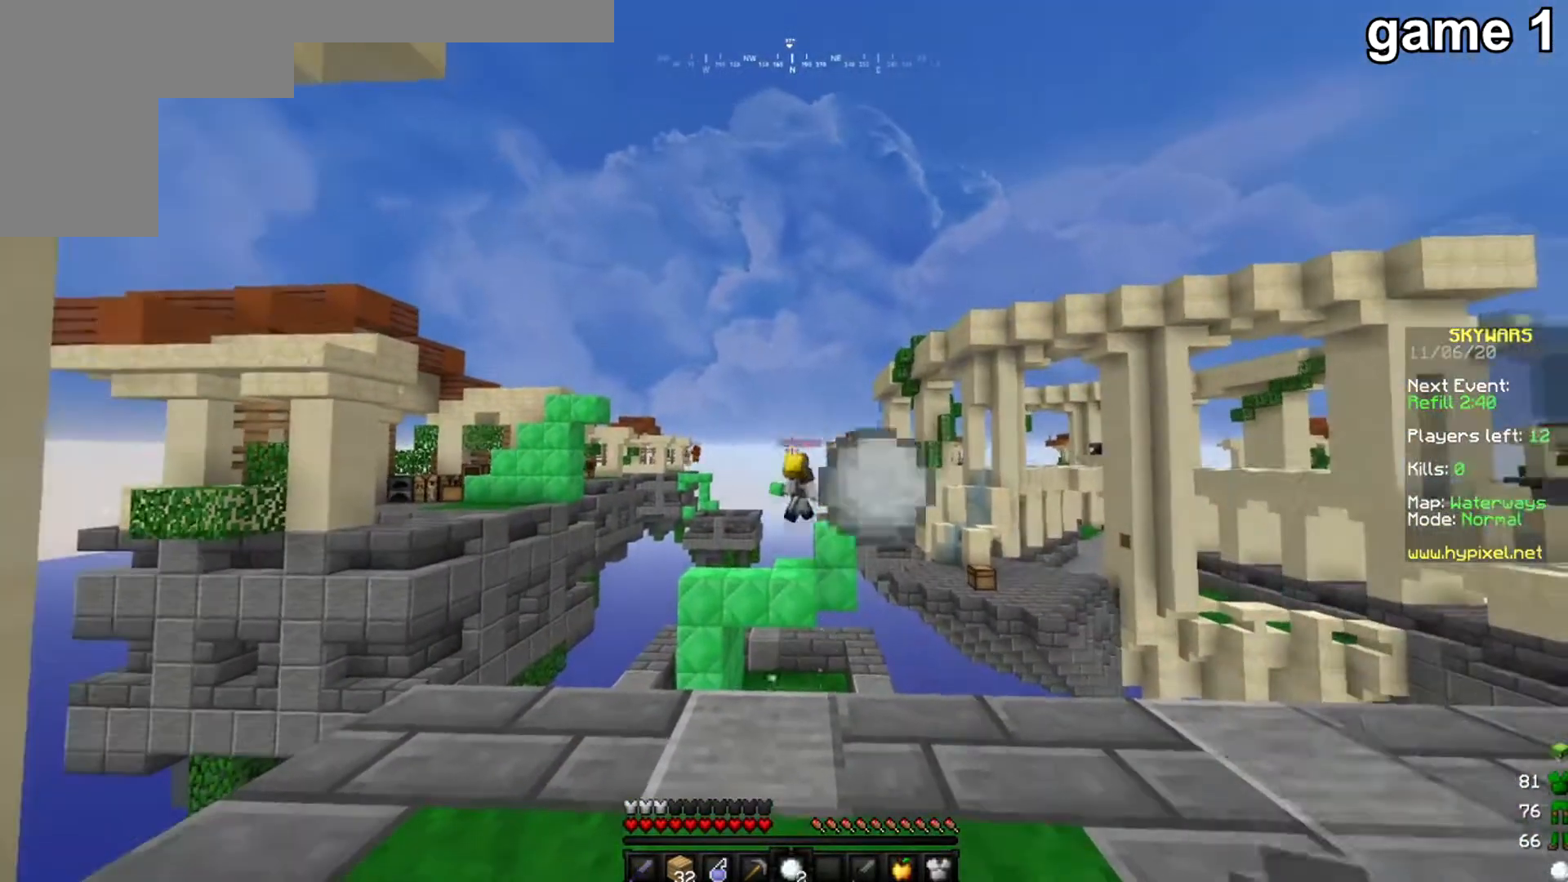
{"keys": [], "mouse": [], "events": [[267, "mouse_right", "up"]]}
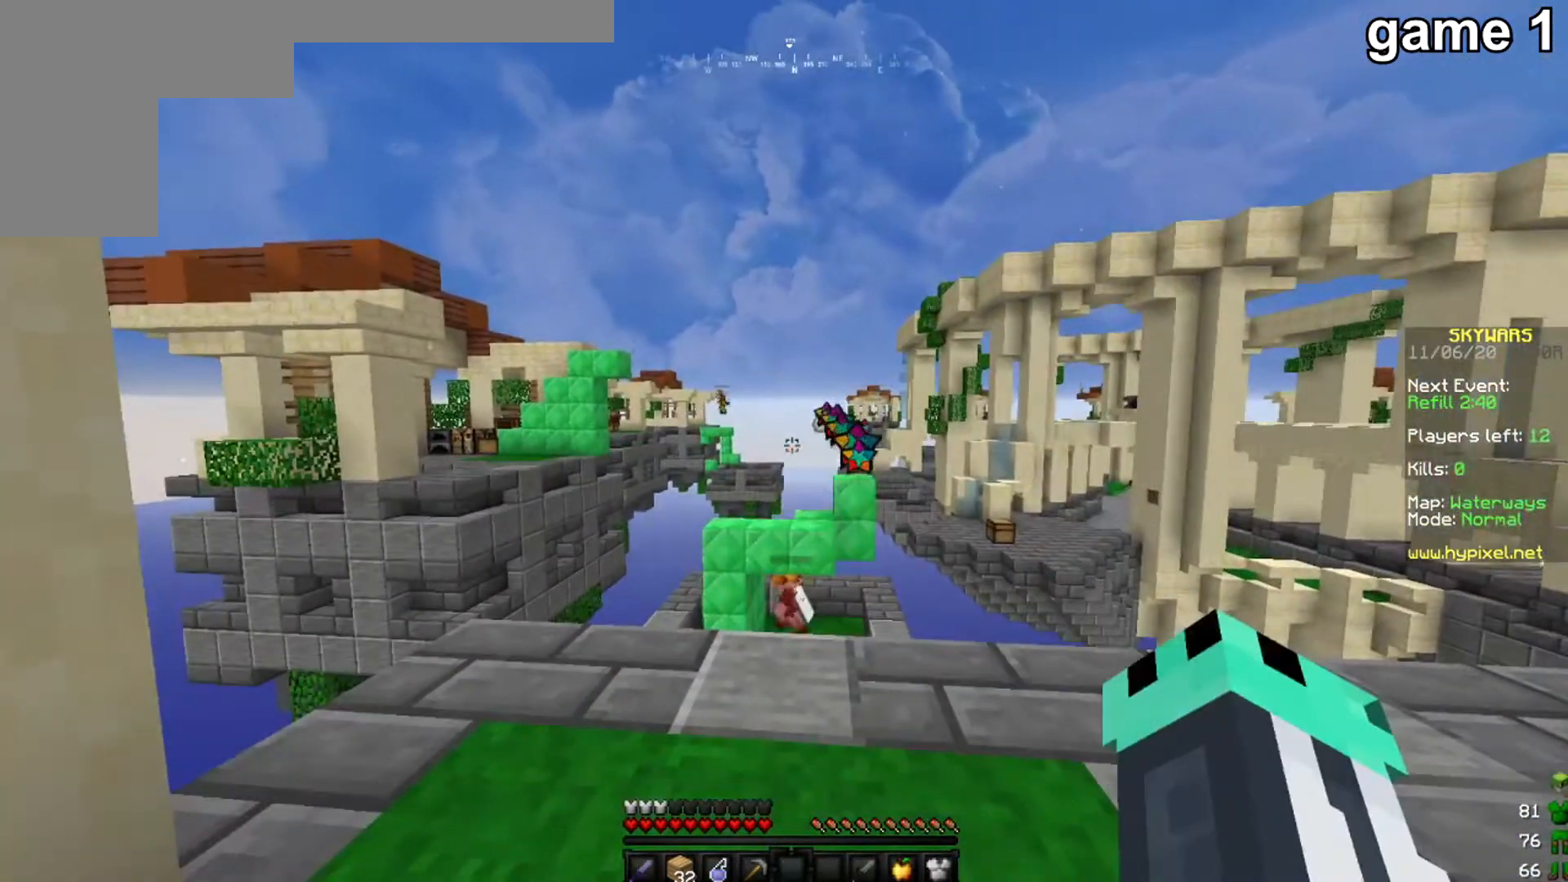
{"keys": ["s"], "mouse": [], "events": [[133, "s", "down"]]}
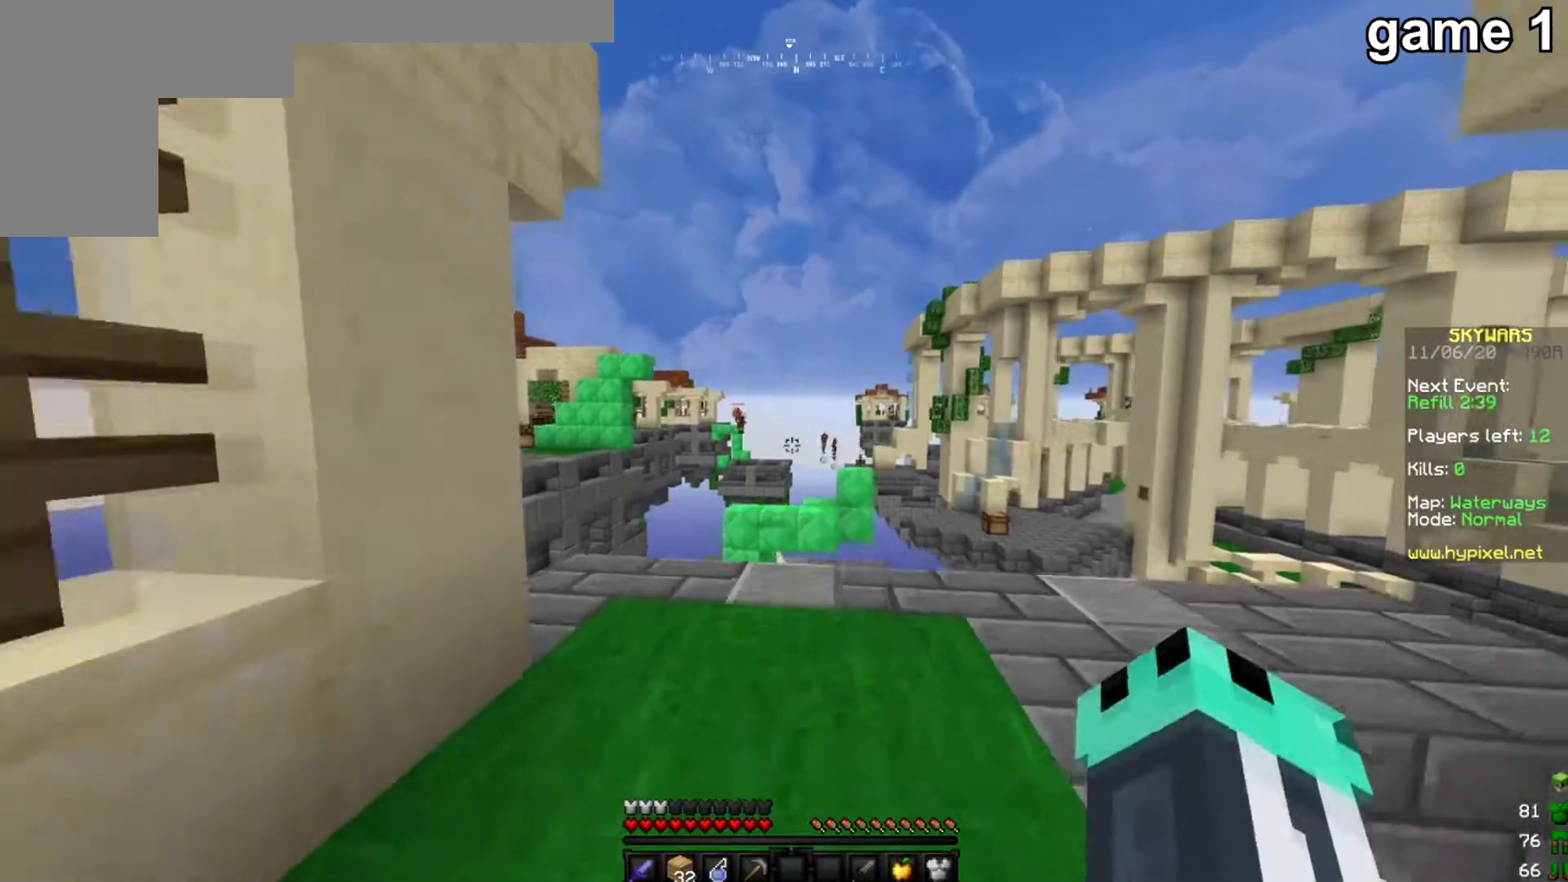
{"keys": ["s"], "mouse": [], "events": []}
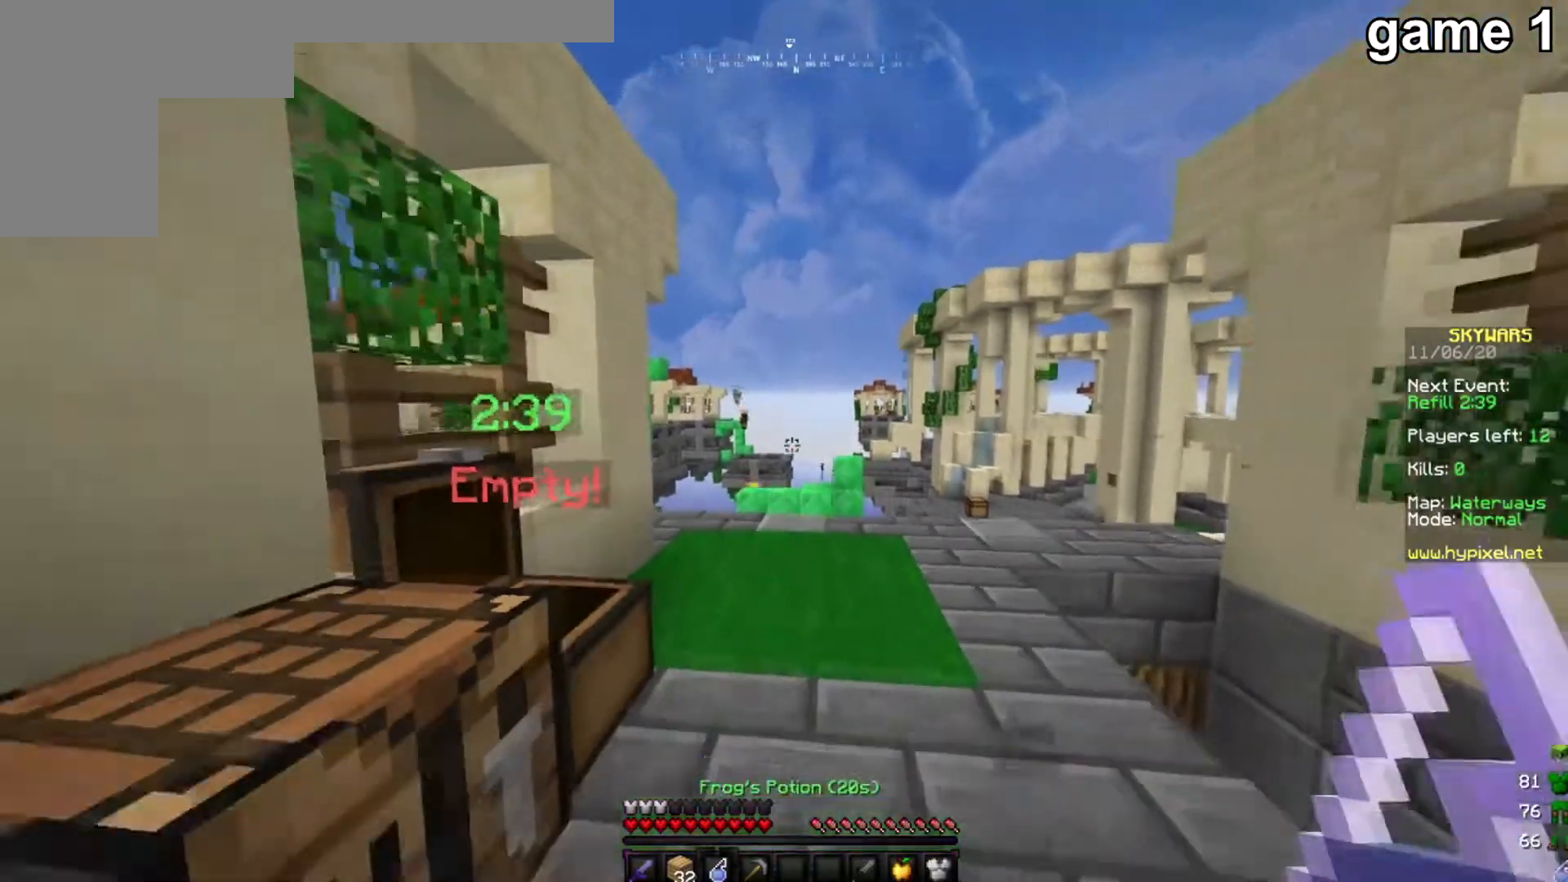
{"keys": [], "mouse": [], "events": [[267, "s", "up"]]}
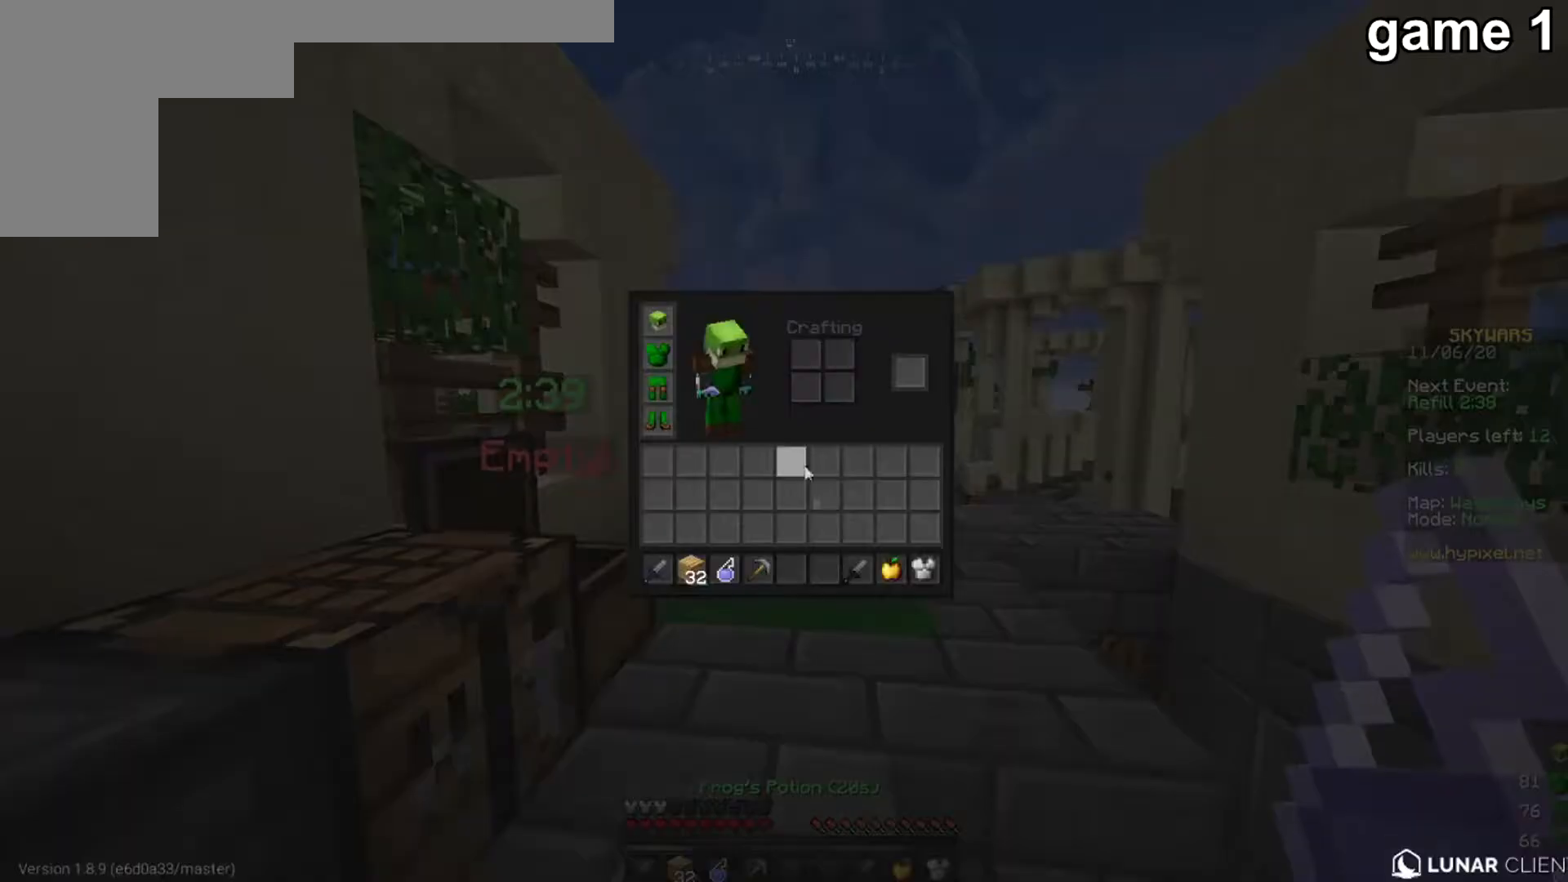
{"keys": [], "mouse": [], "events": []}
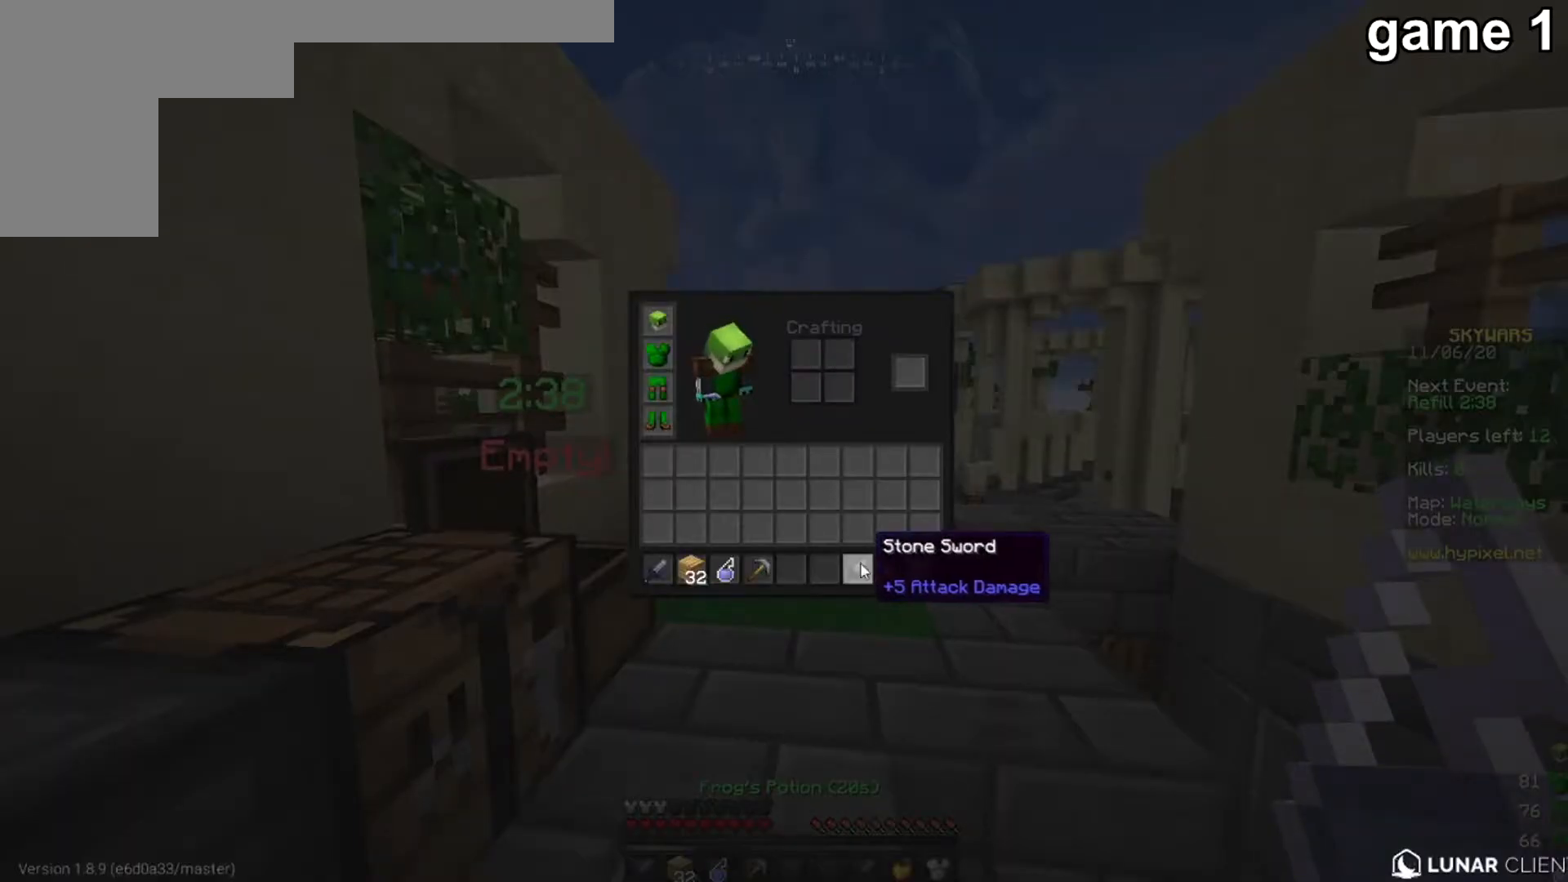
{"keys": [], "mouse": [], "events": []}
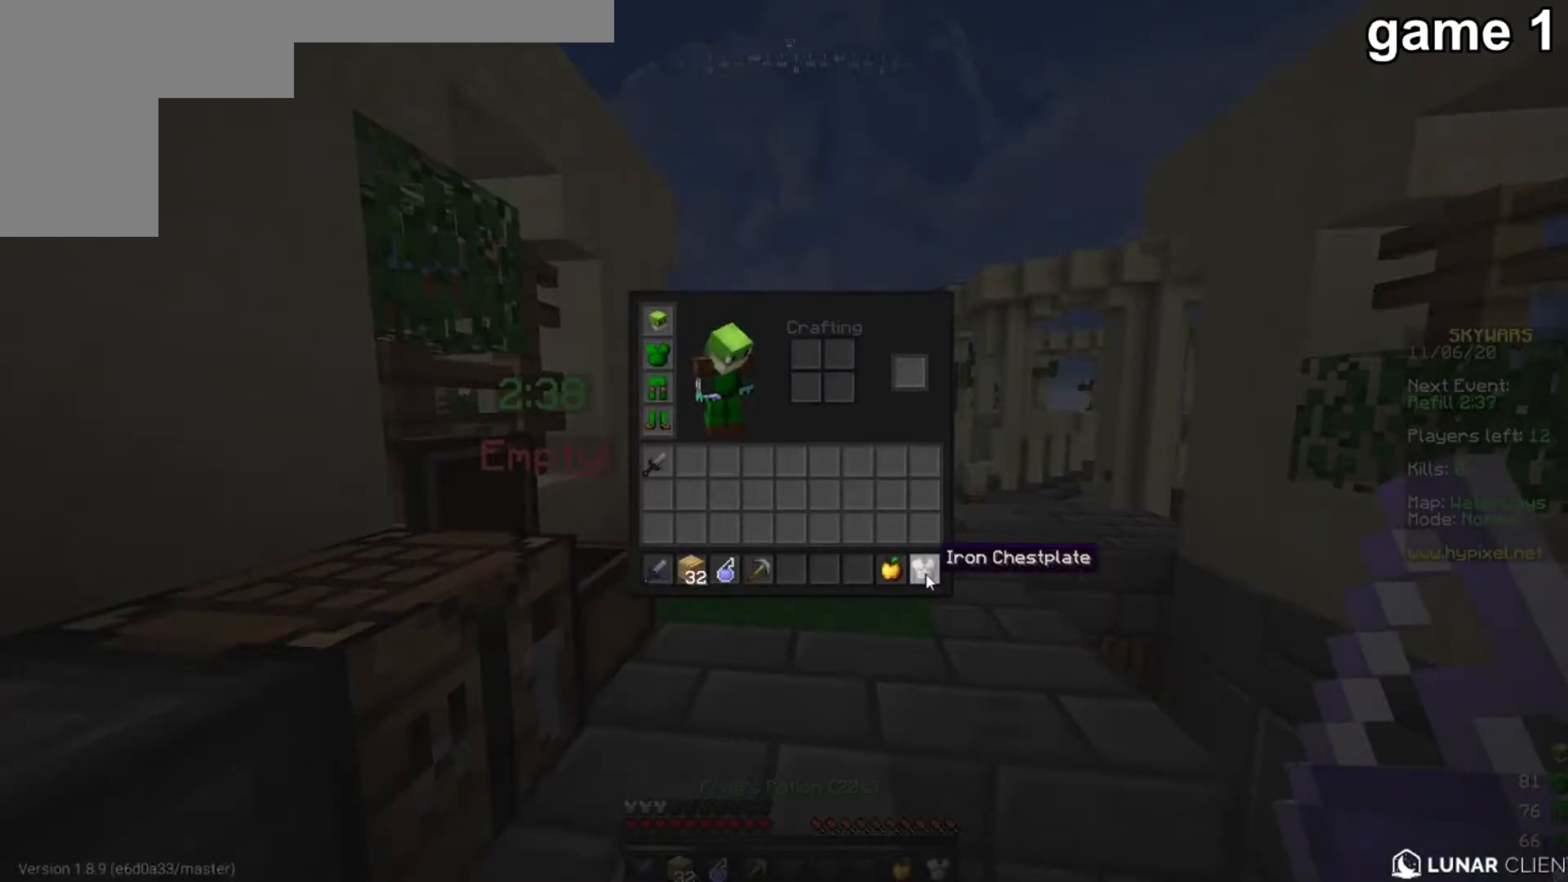
{"keys": [], "mouse": [], "events": []}
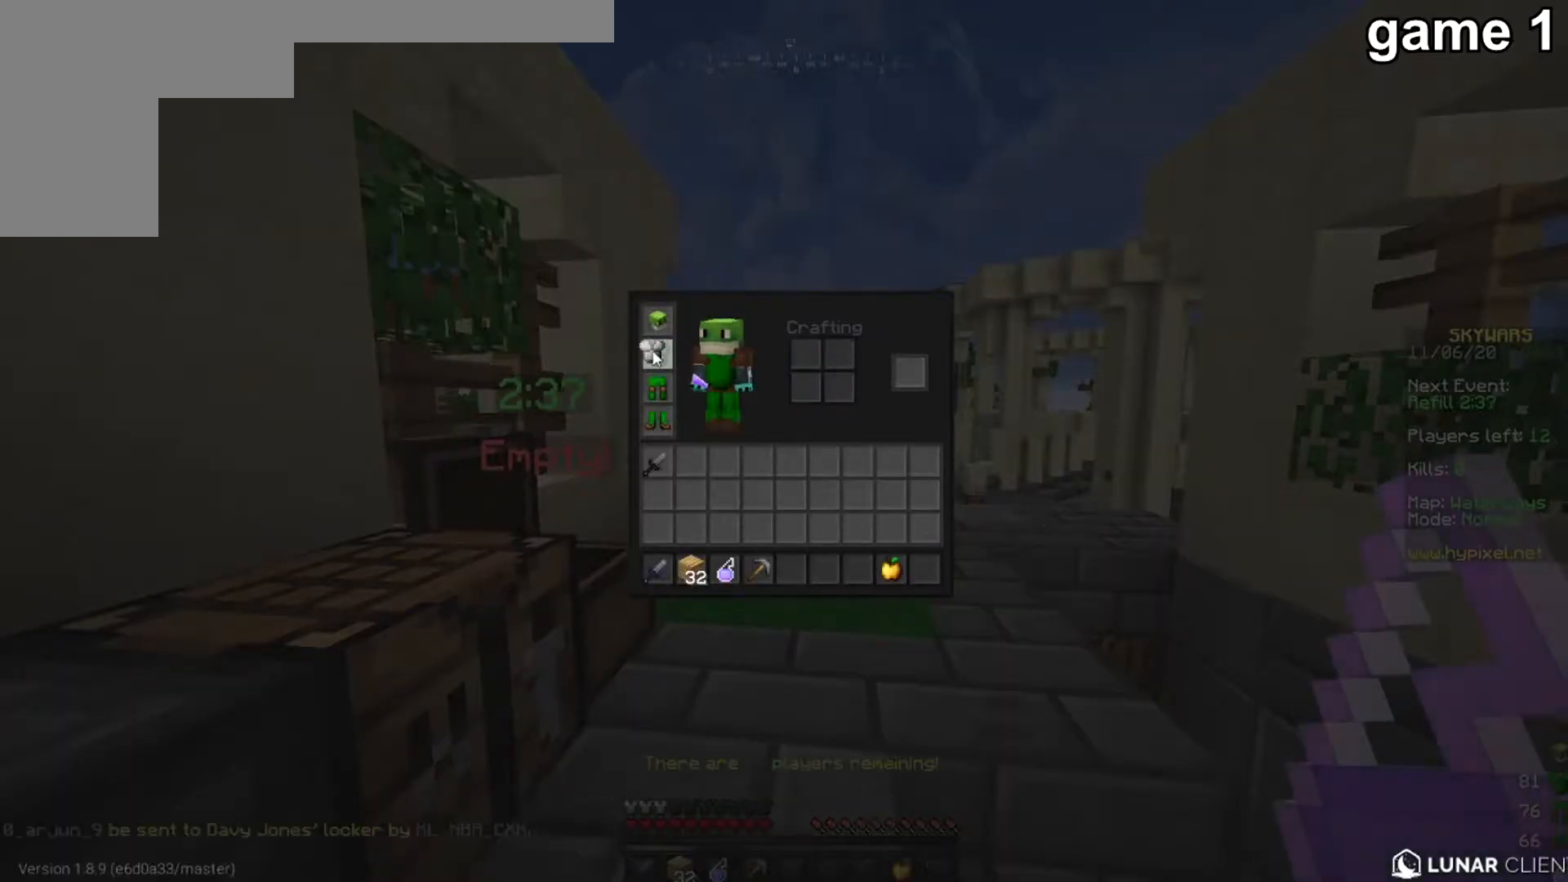
{"keys": [], "mouse": [], "events": []}
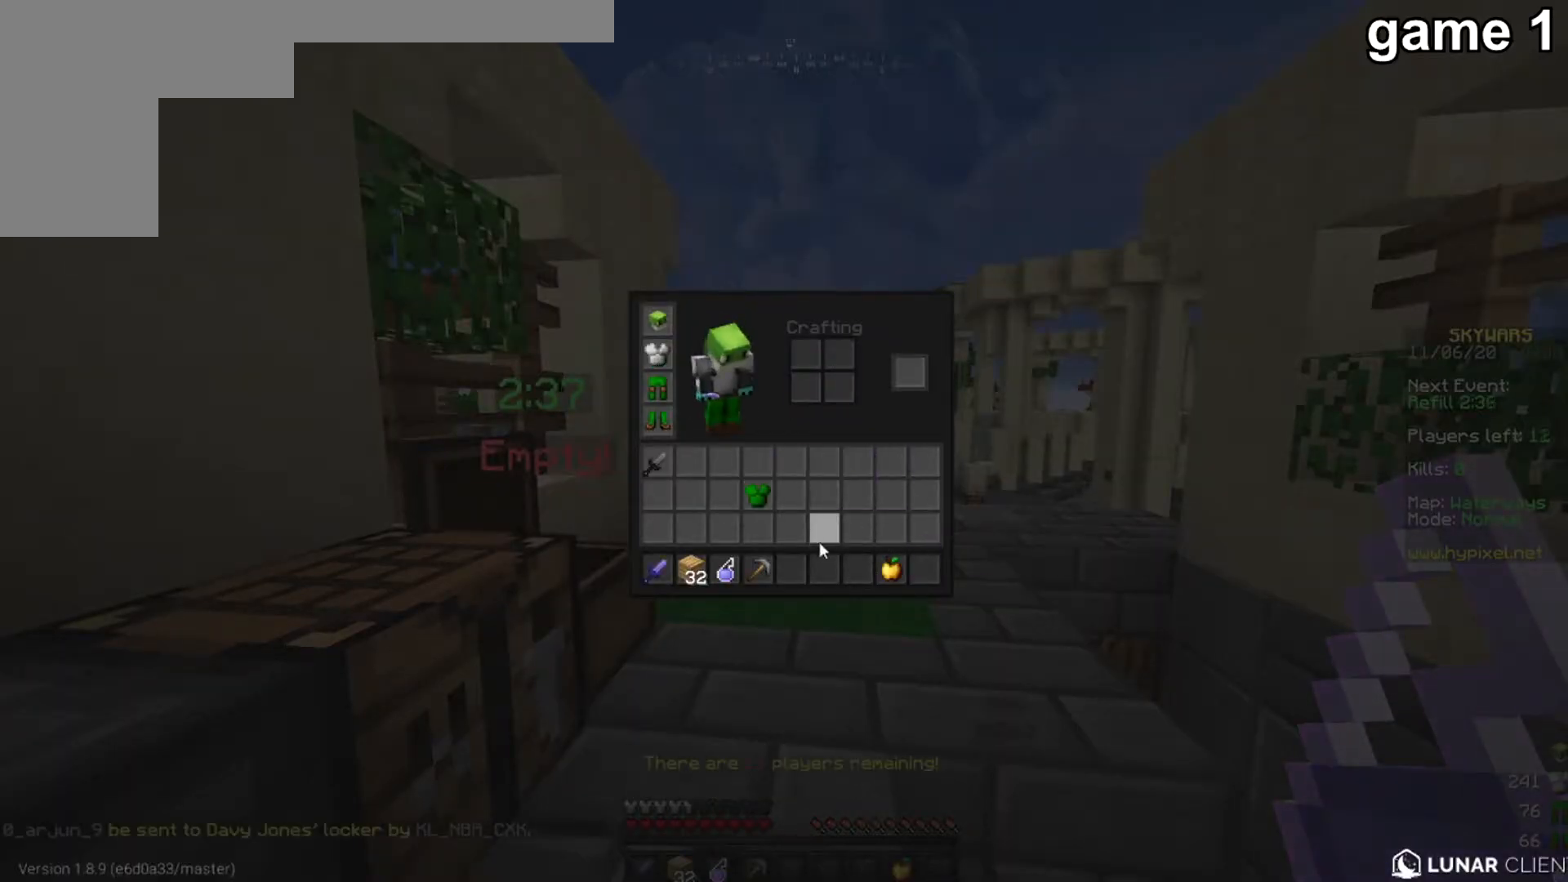
{"keys": ["w"], "mouse": [], "events": [[401, "w", "down"]]}
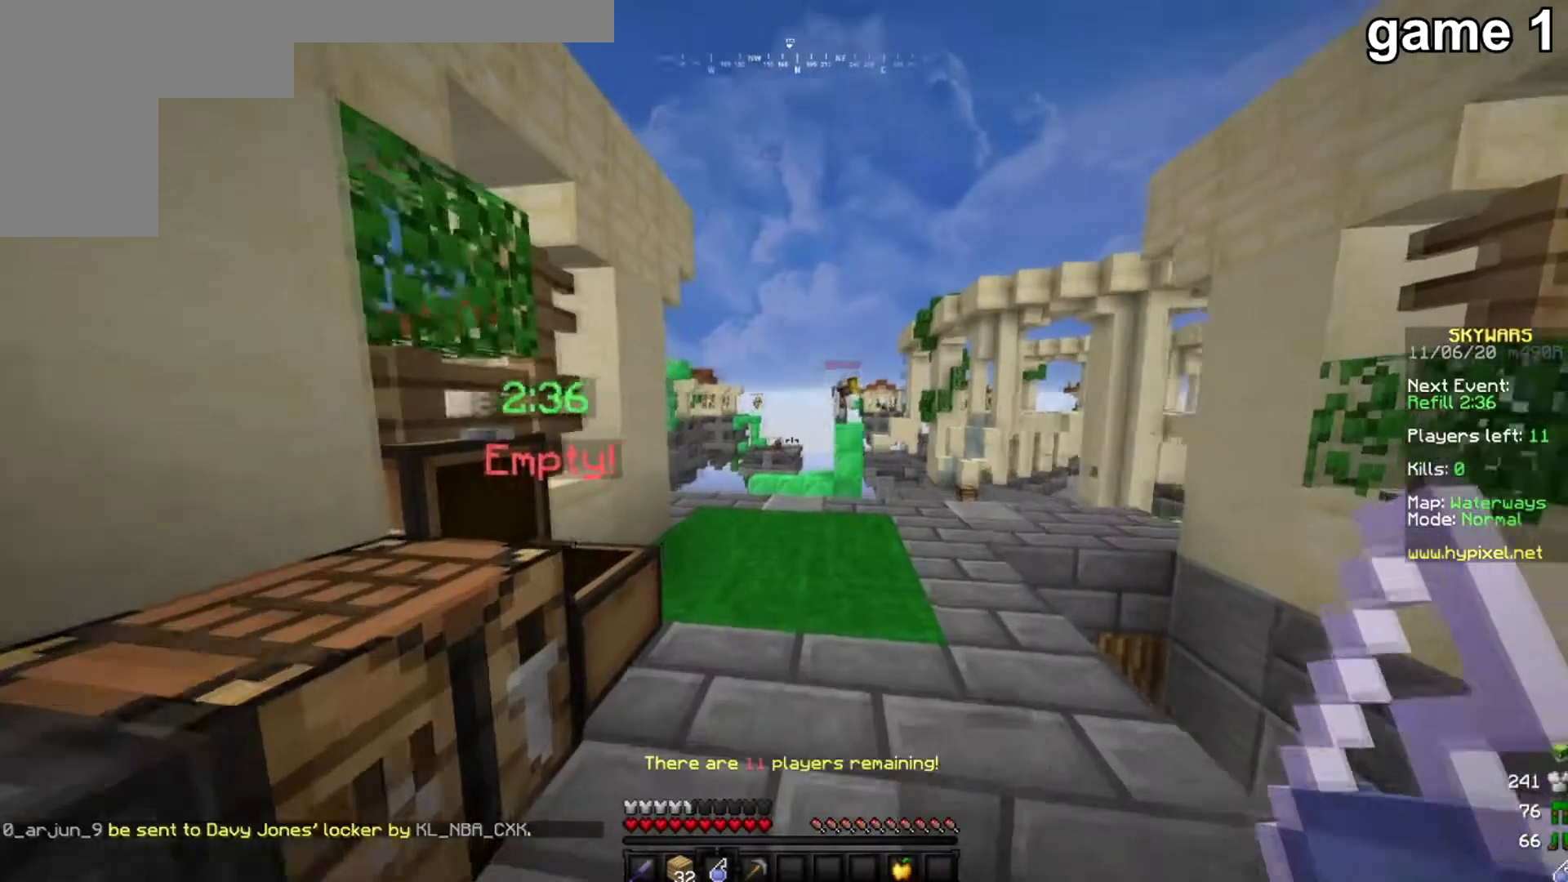
{"keys": [], "mouse": [], "events": [[367, "w", "up"]]}
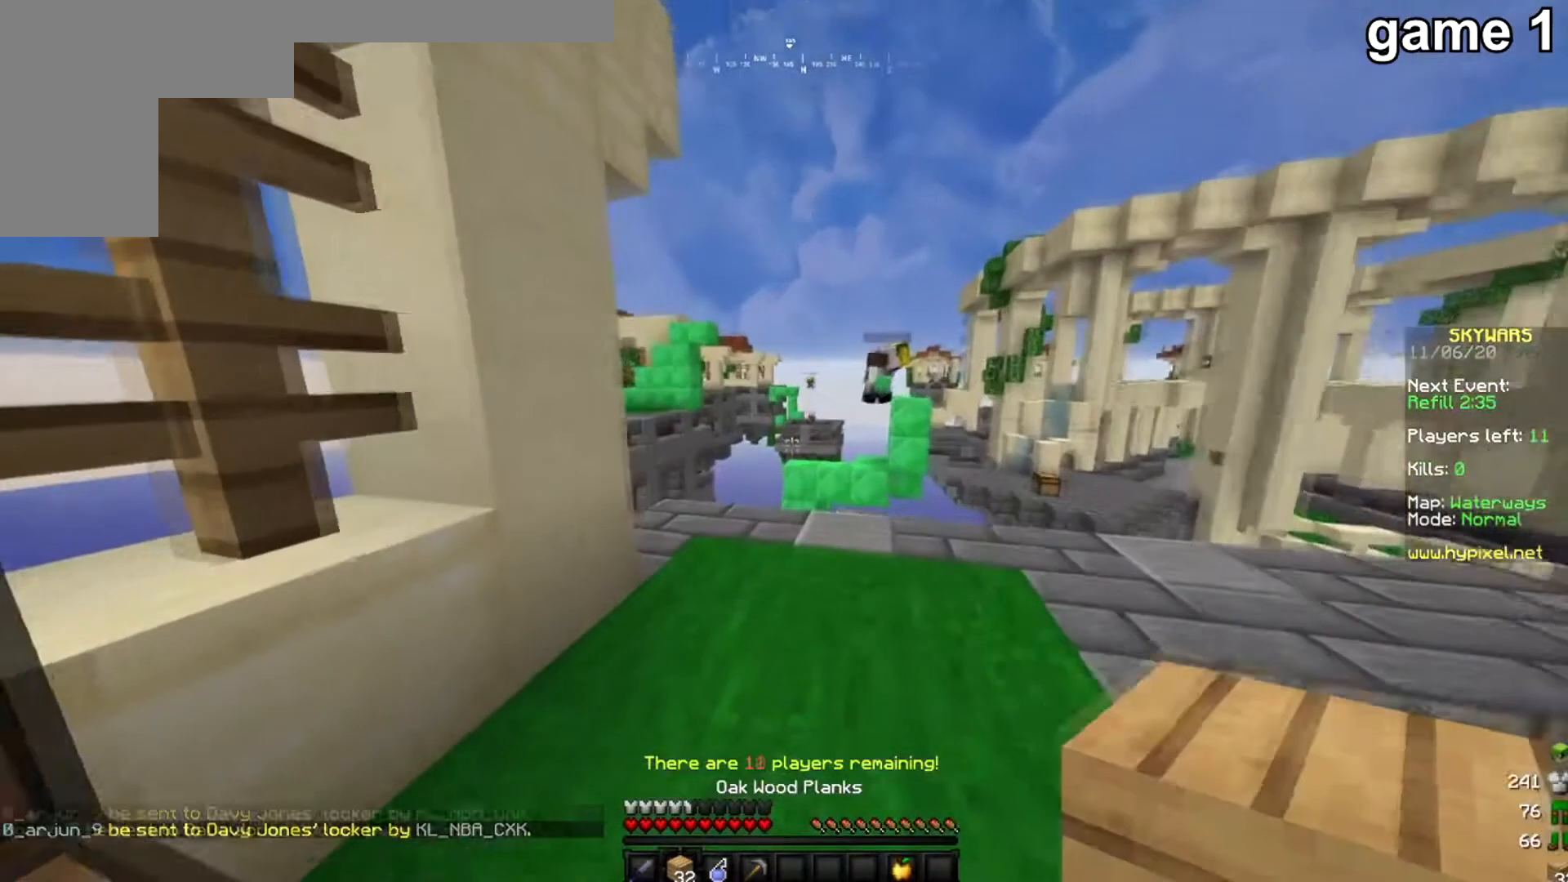
{"keys": [], "mouse": [], "events": [[134, "s", "down"], [334, "s", "up"]]}
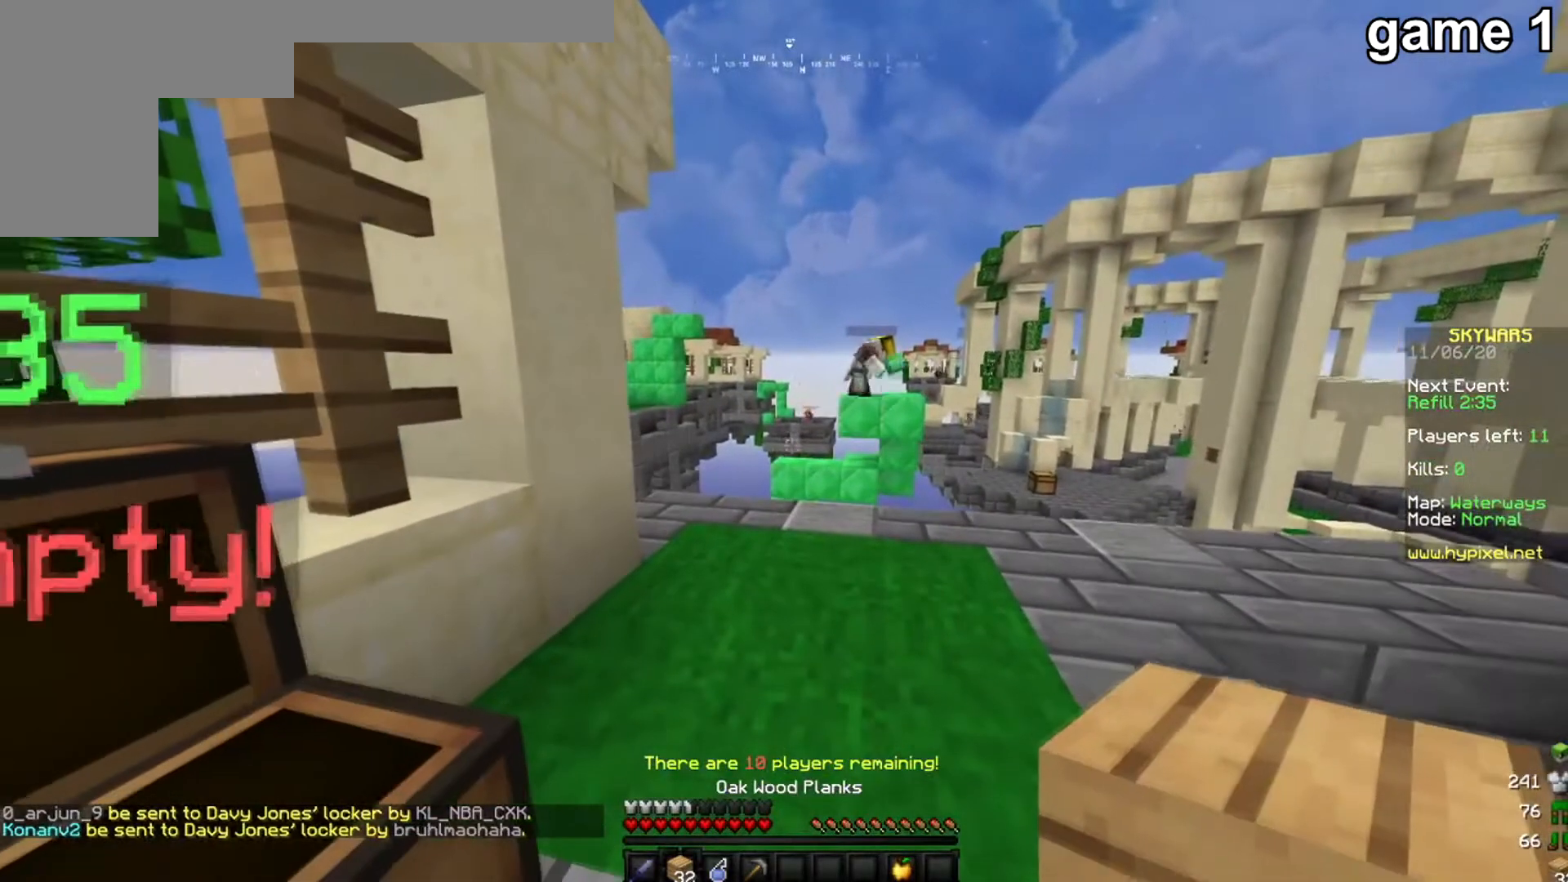
{"keys": [], "mouse": [], "events": []}